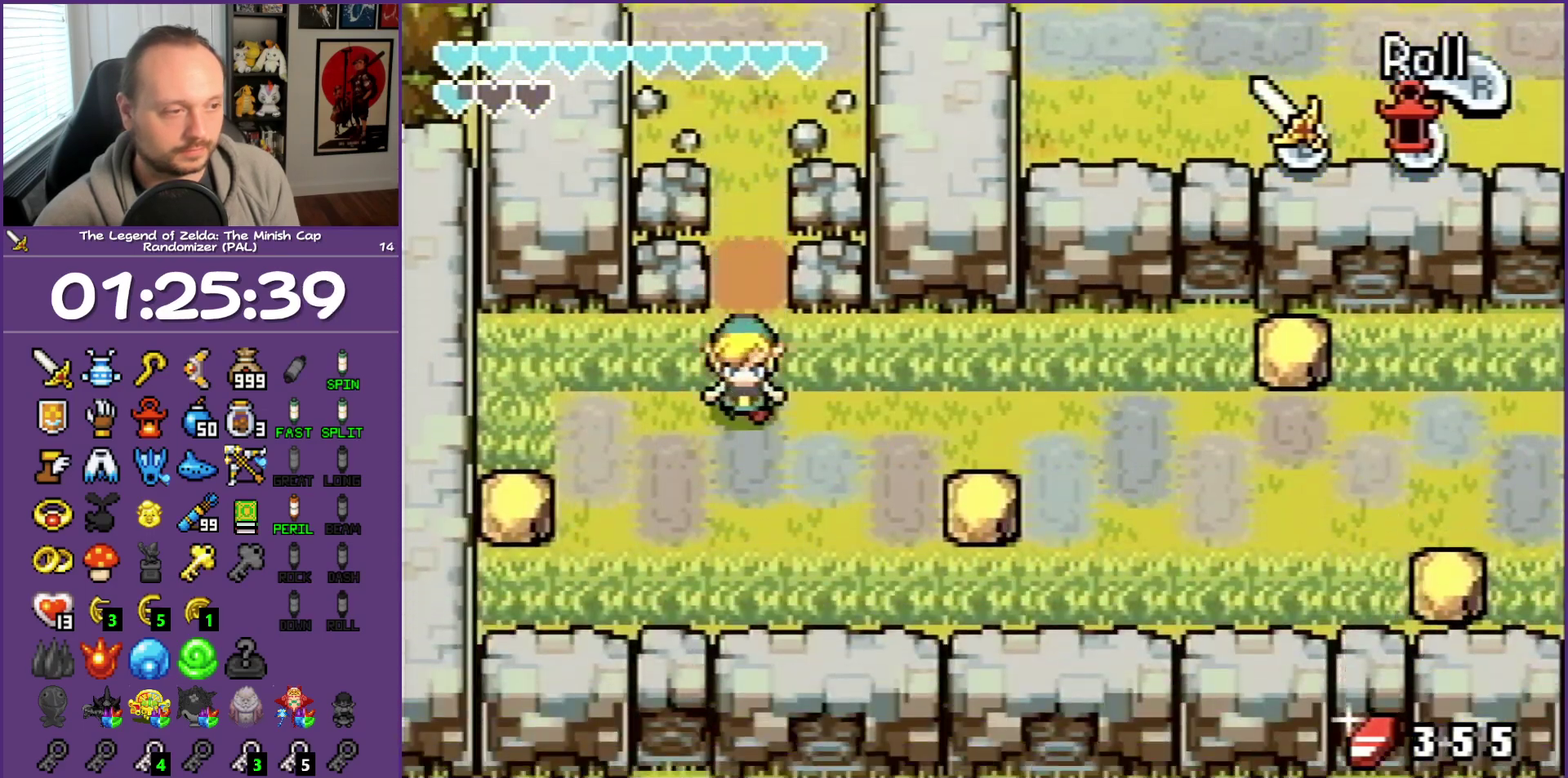
Gameplay with a controller (Nintendo layout); each line is a JSON object with the inputs held at the frame after it. "events" lists button and stick changes between this image and that frame as [ms after this image, input, new state], when the widget could be followed in between. Not read: L3 R3.
{"buttons": ["L1", "DPAD_RIGHT"], "events": [[83, "DPAD_RIGHT", "down"], [117, "DPAD_DOWN", "up"], [167, "L1", "down"]]}
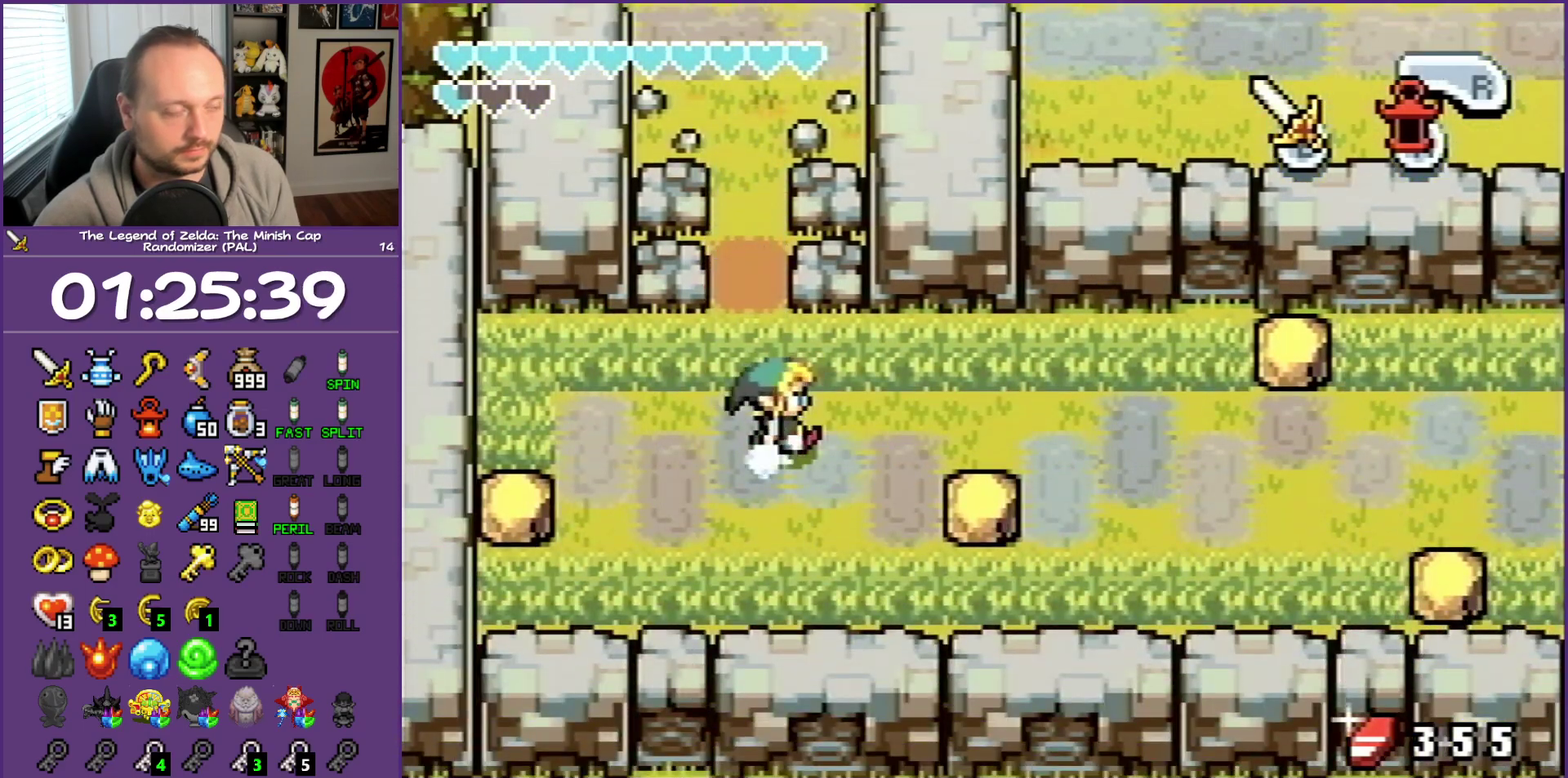
{"buttons": ["L1", "DPAD_RIGHT"], "events": []}
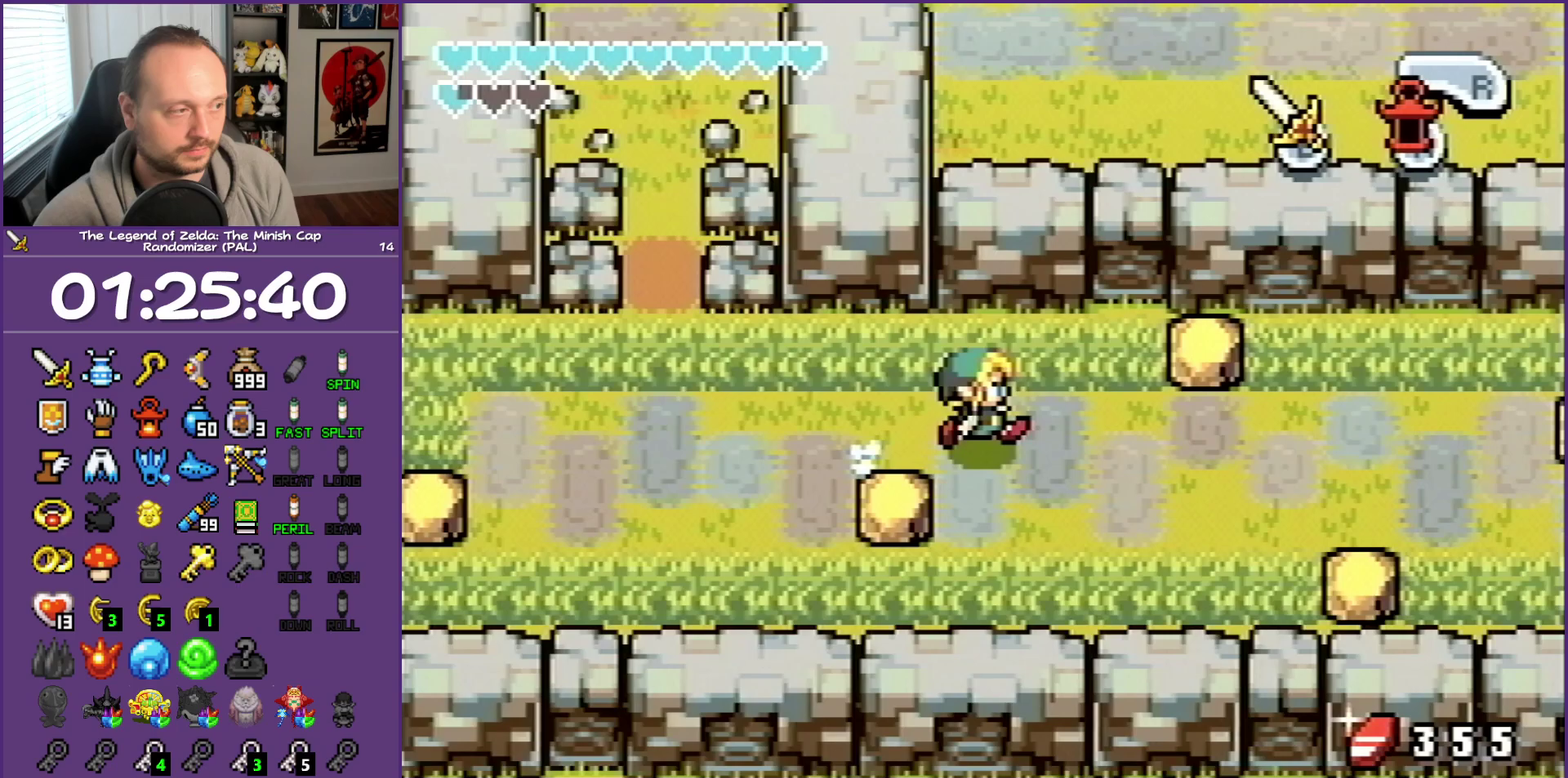
{"buttons": ["L1", "DPAD_UP", "DPAD_RIGHT"], "events": [[350, "DPAD_DOWN", "down"], [417, "DPAD_DOWN", "up"], [417, "DPAD_UP", "down"]]}
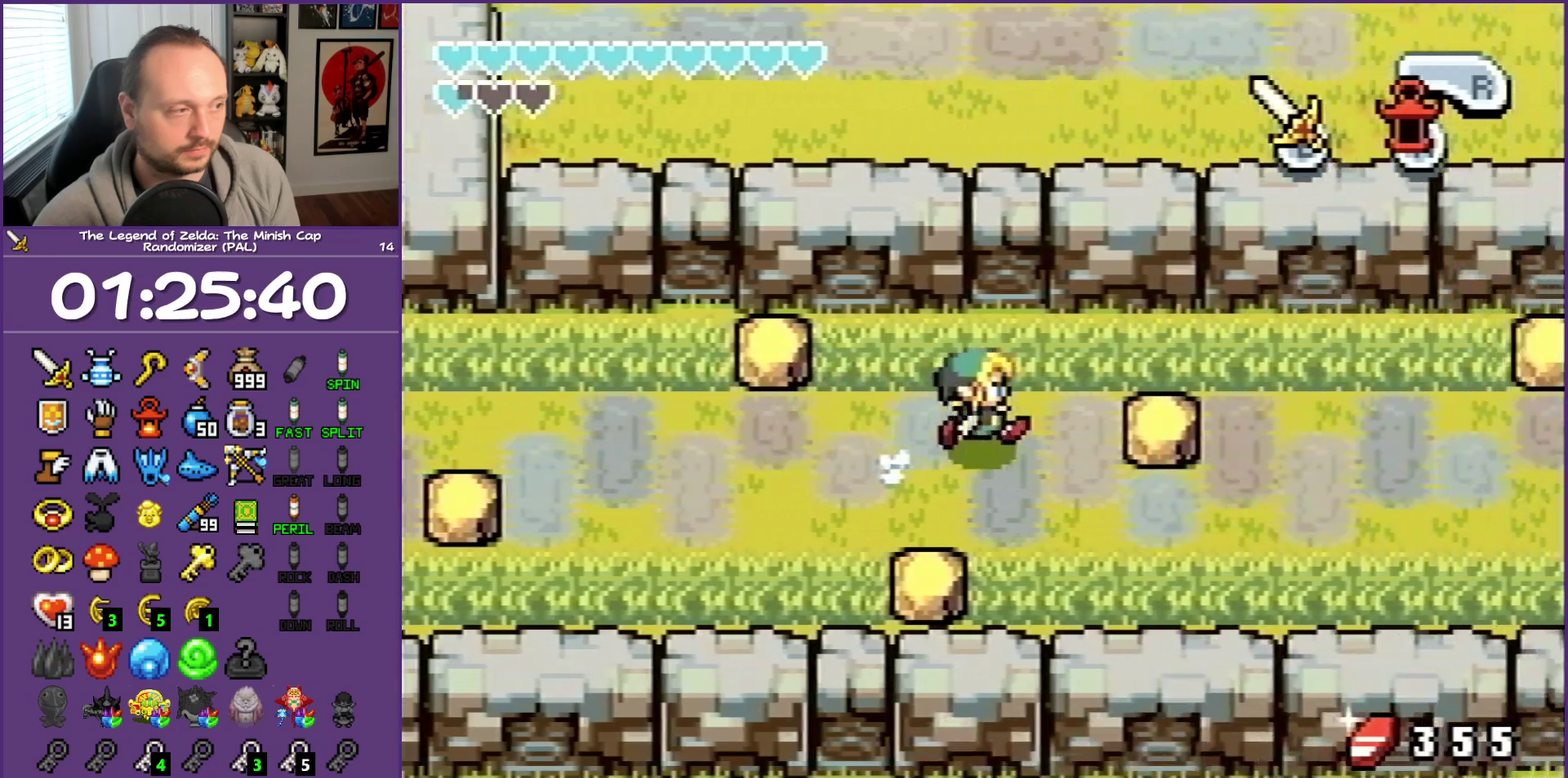
{"buttons": ["L1", "DPAD_RIGHT"], "events": [[367, "DPAD_UP", "up"]]}
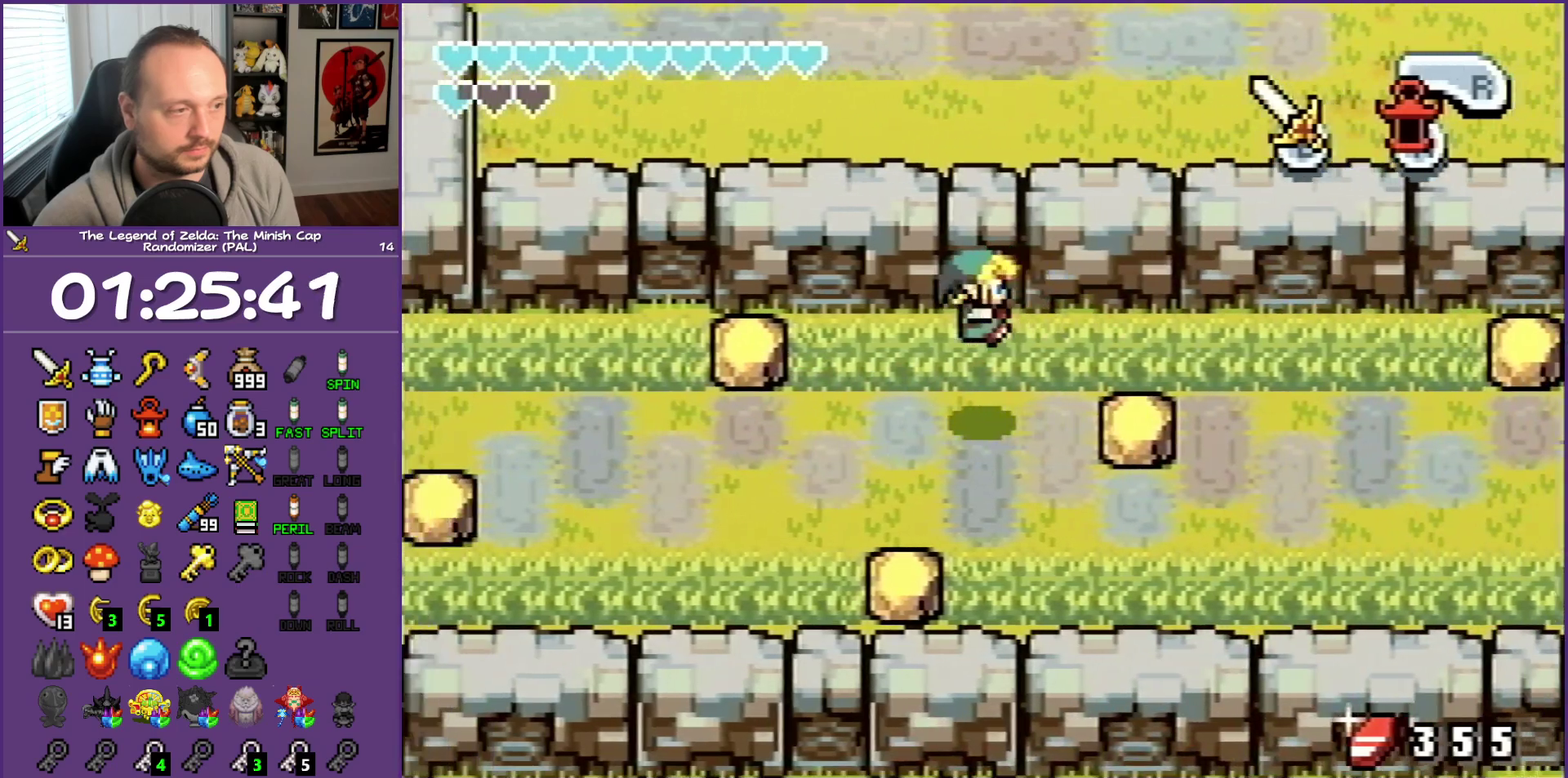
{"buttons": ["L1", "DPAD_RIGHT"], "events": [[50, "L1", "up"], [150, "DPAD_UP", "down"], [333, "DPAD_UP", "up"], [483, "L1", "down"]]}
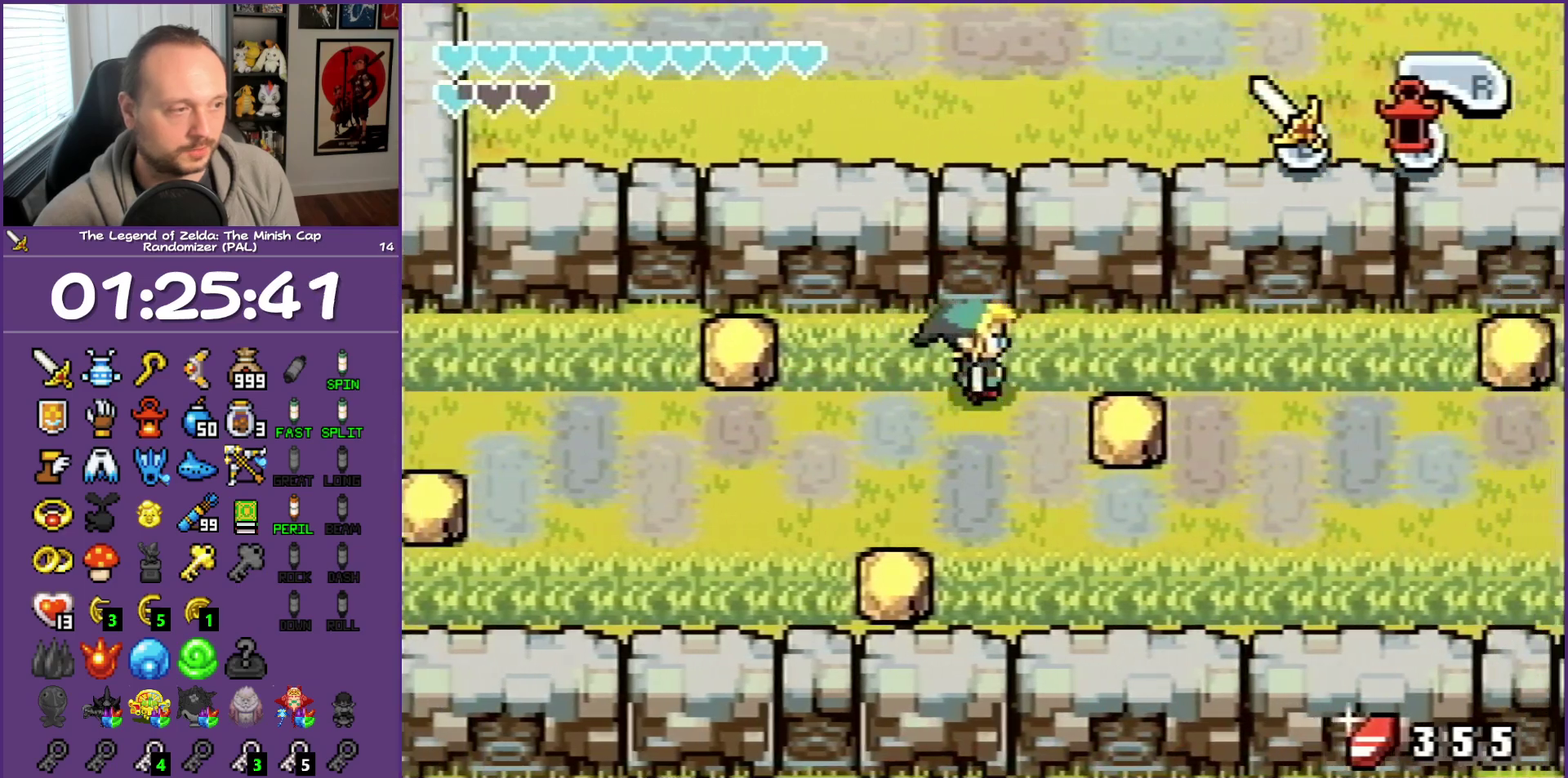
{"buttons": ["L1", "DPAD_RIGHT"], "events": []}
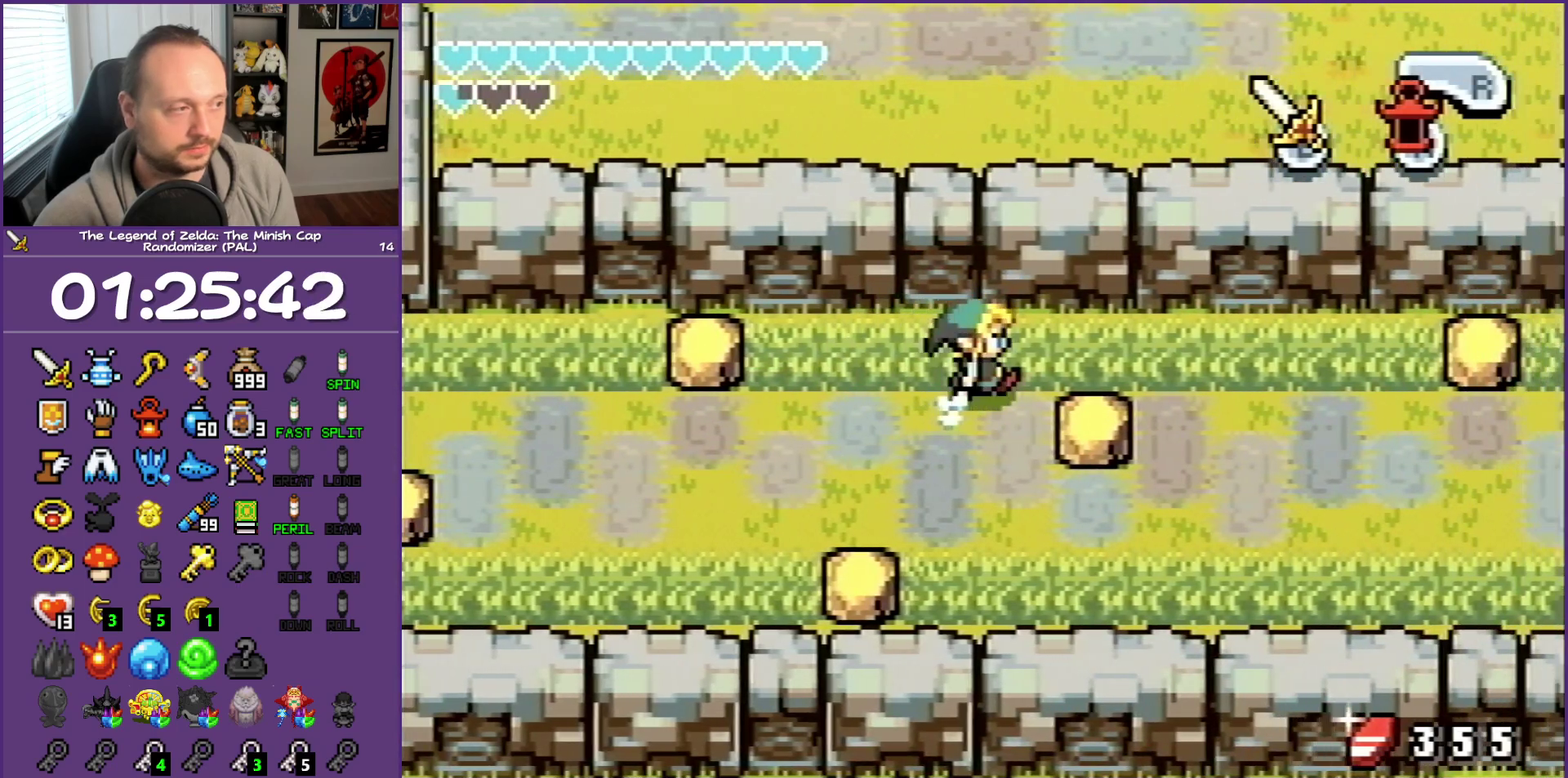
{"buttons": ["L1", "DPAD_RIGHT"], "events": [[67, "DPAD_DOWN", "down"], [433, "DPAD_DOWN", "up"]]}
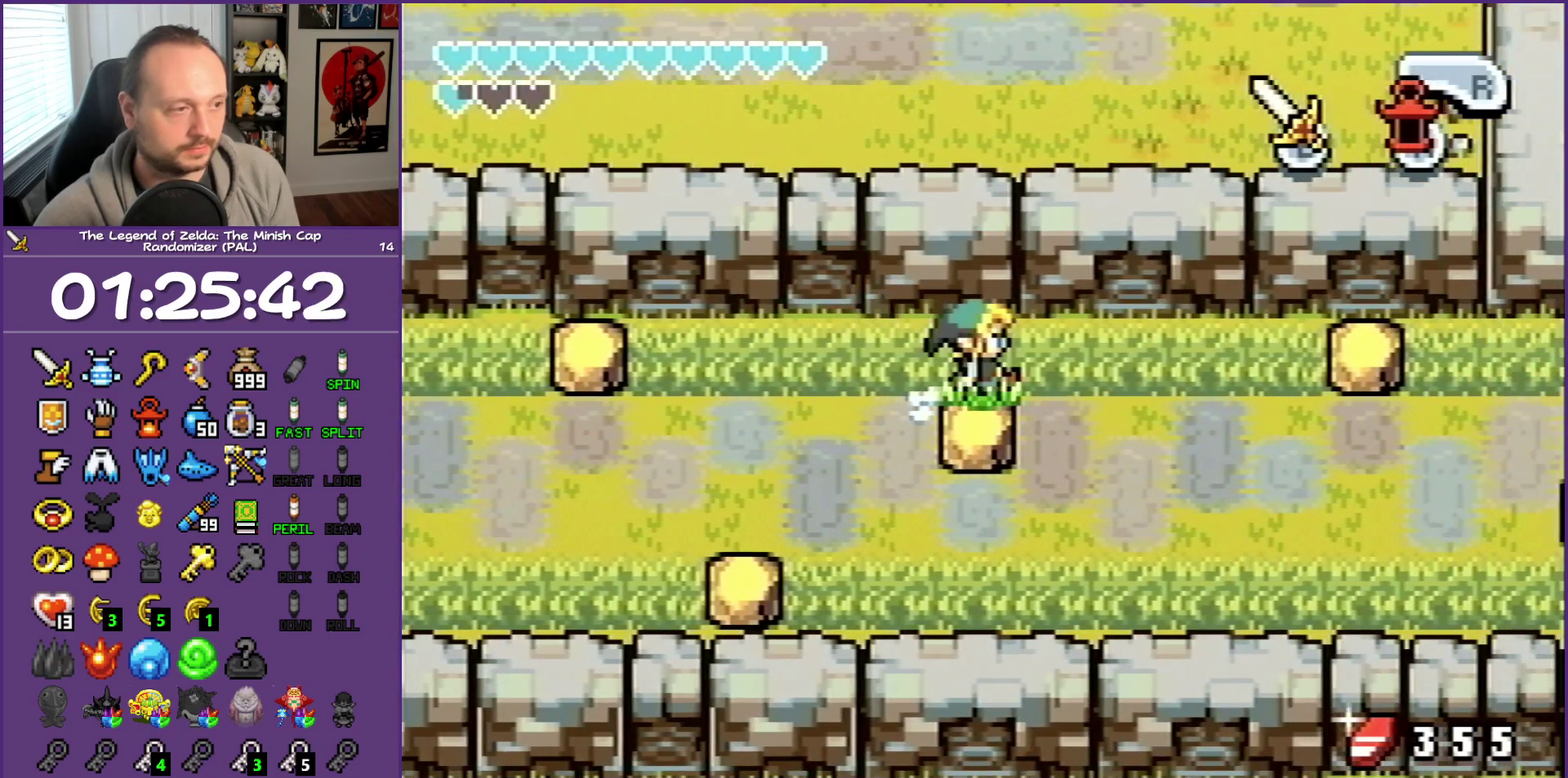
{"buttons": ["L1", "DPAD_DOWN", "DPAD_RIGHT"], "events": [[17, "DPAD_UP", "down"], [117, "DPAD_UP", "up"], [200, "DPAD_DOWN", "down"]]}
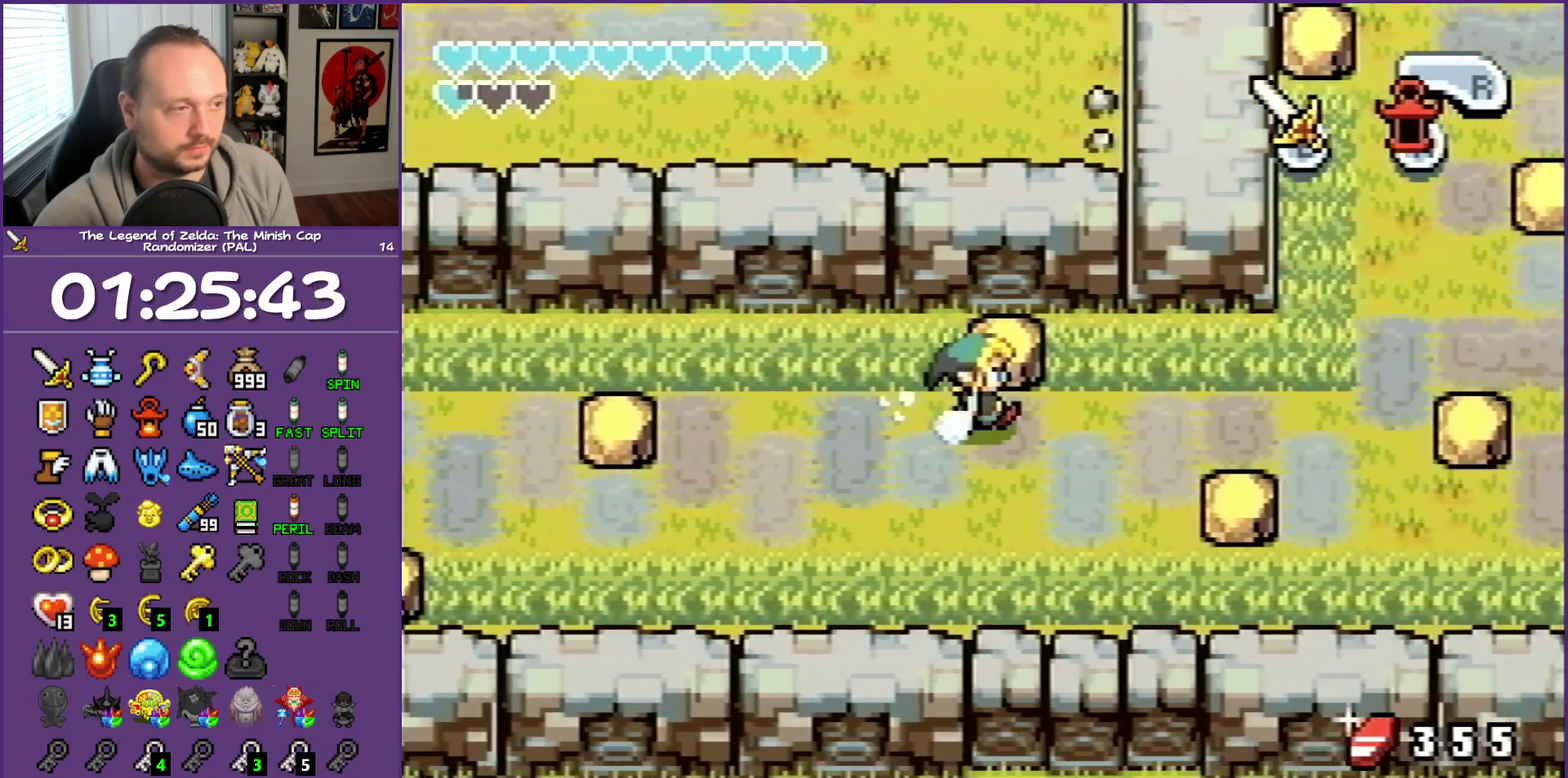
{"buttons": ["DPAD_UP"], "events": [[67, "DPAD_DOWN", "up"], [133, "DPAD_UP", "down"], [400, "L1", "up"], [450, "DPAD_RIGHT", "up"]]}
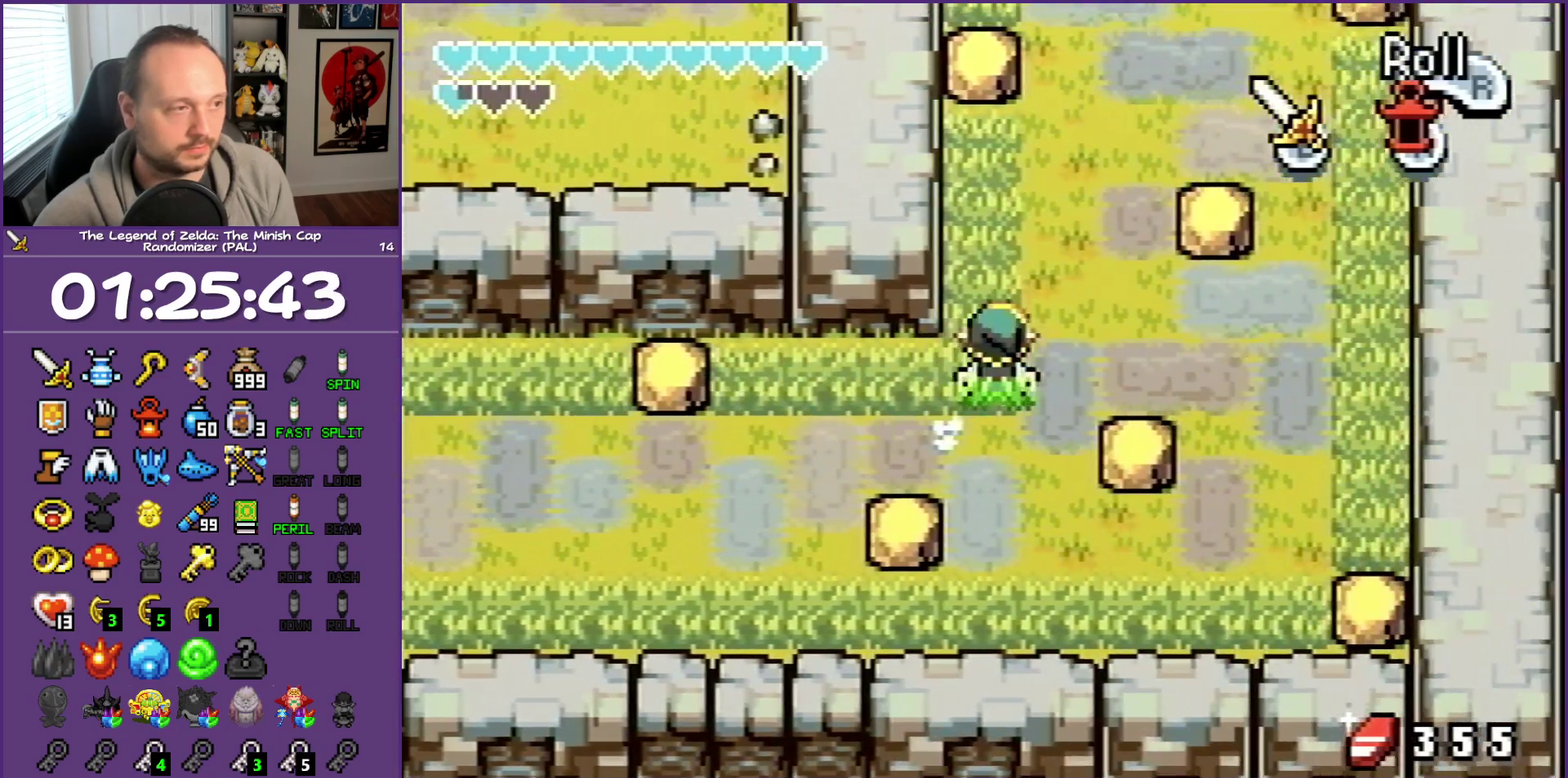
{"buttons": ["L1", "DPAD_UP", "DPAD_RIGHT"], "events": [[117, "L1", "down"], [167, "DPAD_RIGHT", "down"]]}
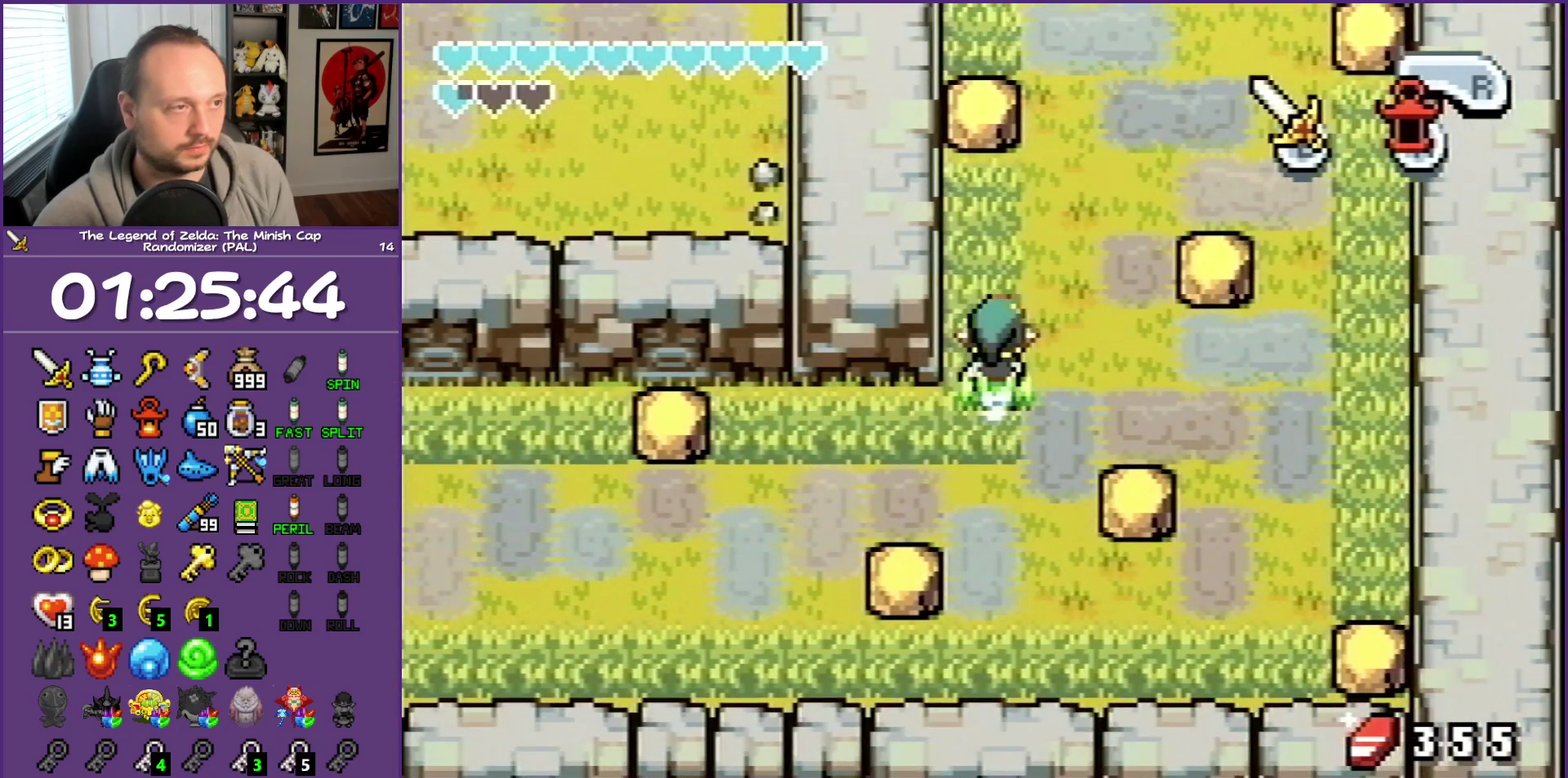
{"buttons": ["L1"], "events": [[167, "DPAD_UP", "up"], [450, "DPAD_RIGHT", "up"]]}
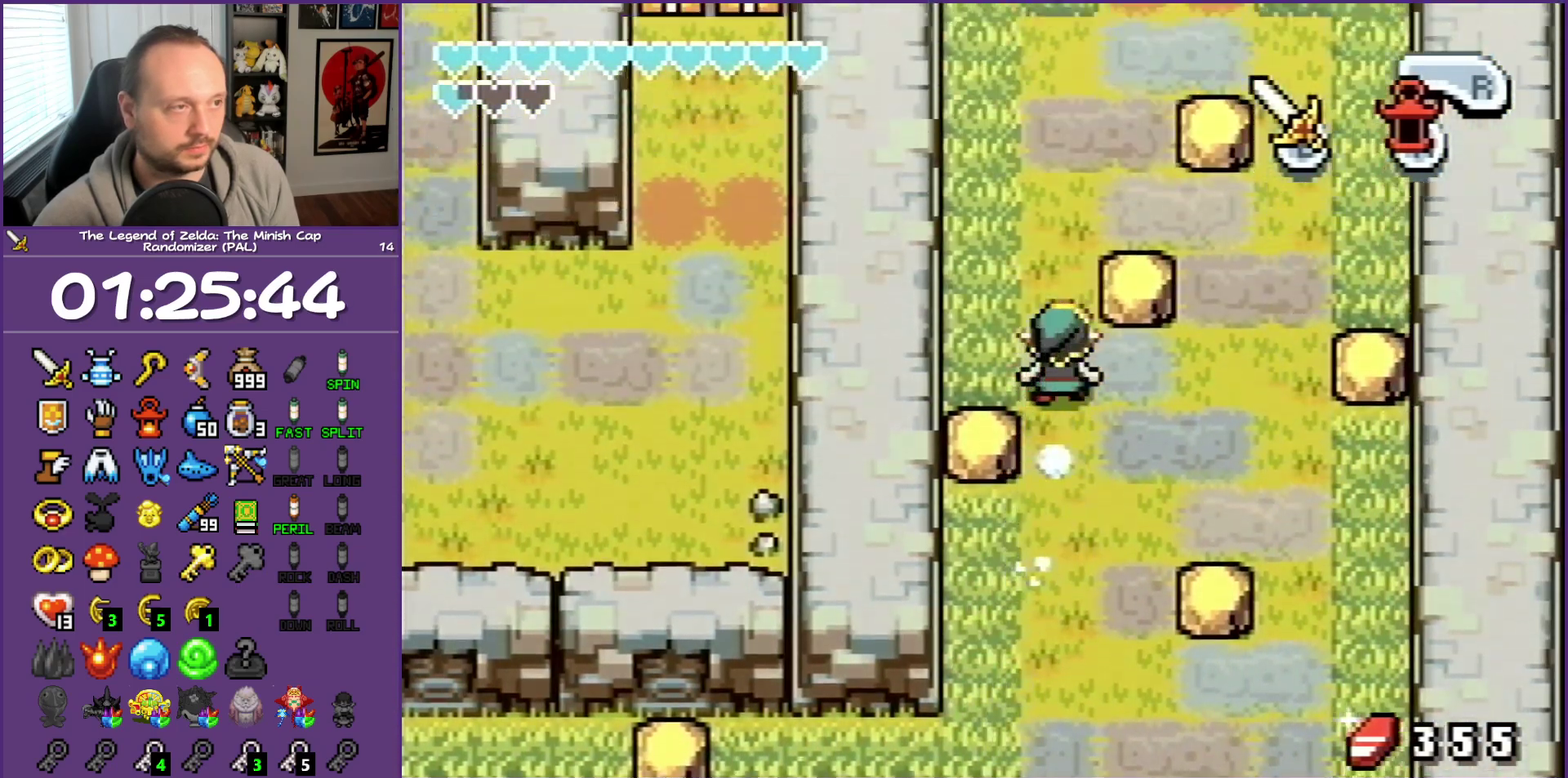
{"buttons": ["L1", "DPAD_RIGHT"], "events": [[317, "DPAD_RIGHT", "down"]]}
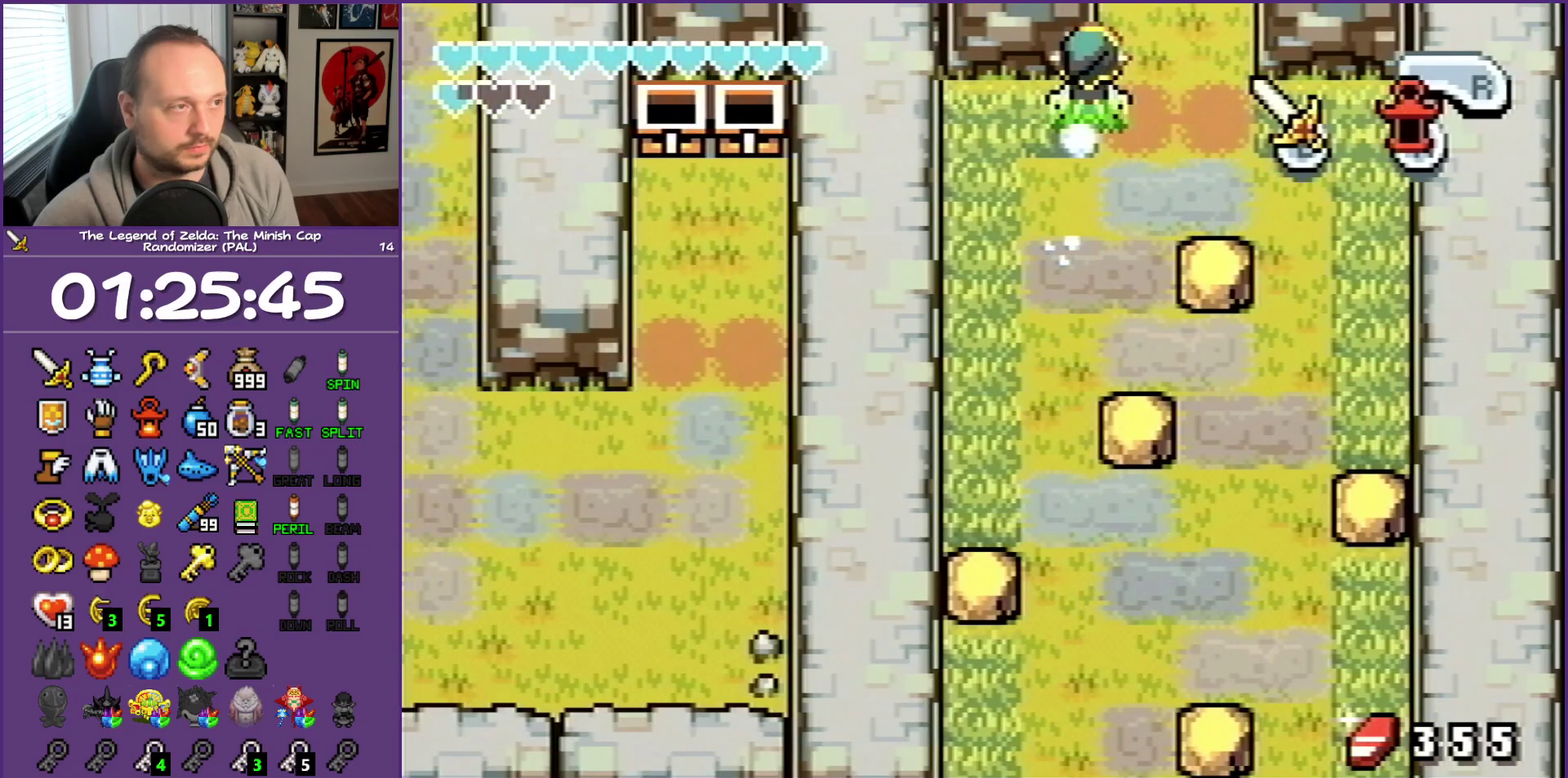
{"buttons": ["L1"], "events": [[200, "DPAD_RIGHT", "up"]]}
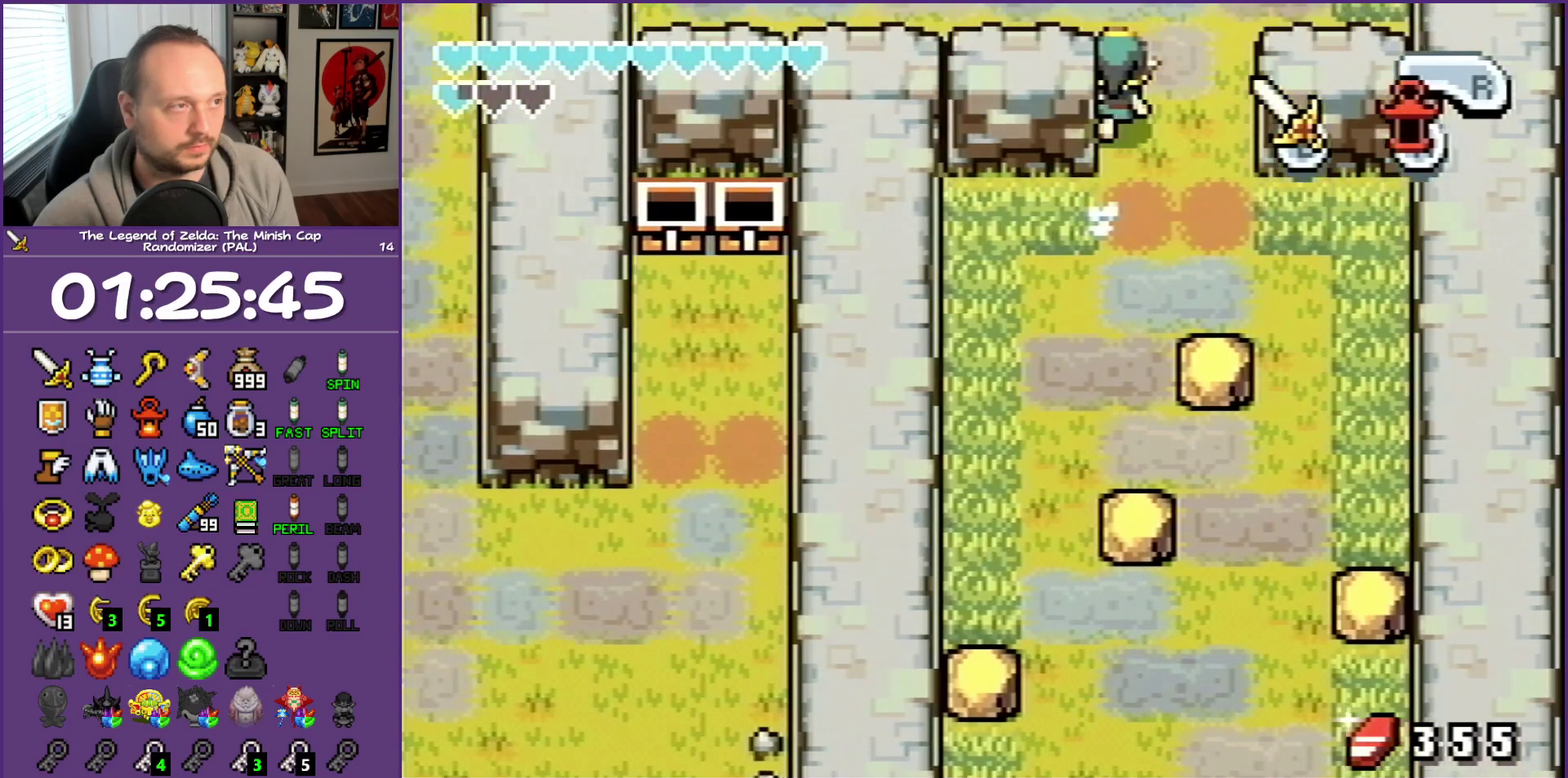
{"buttons": ["L1", "DPAD_LEFT"], "events": [[50, "DPAD_LEFT", "down"]]}
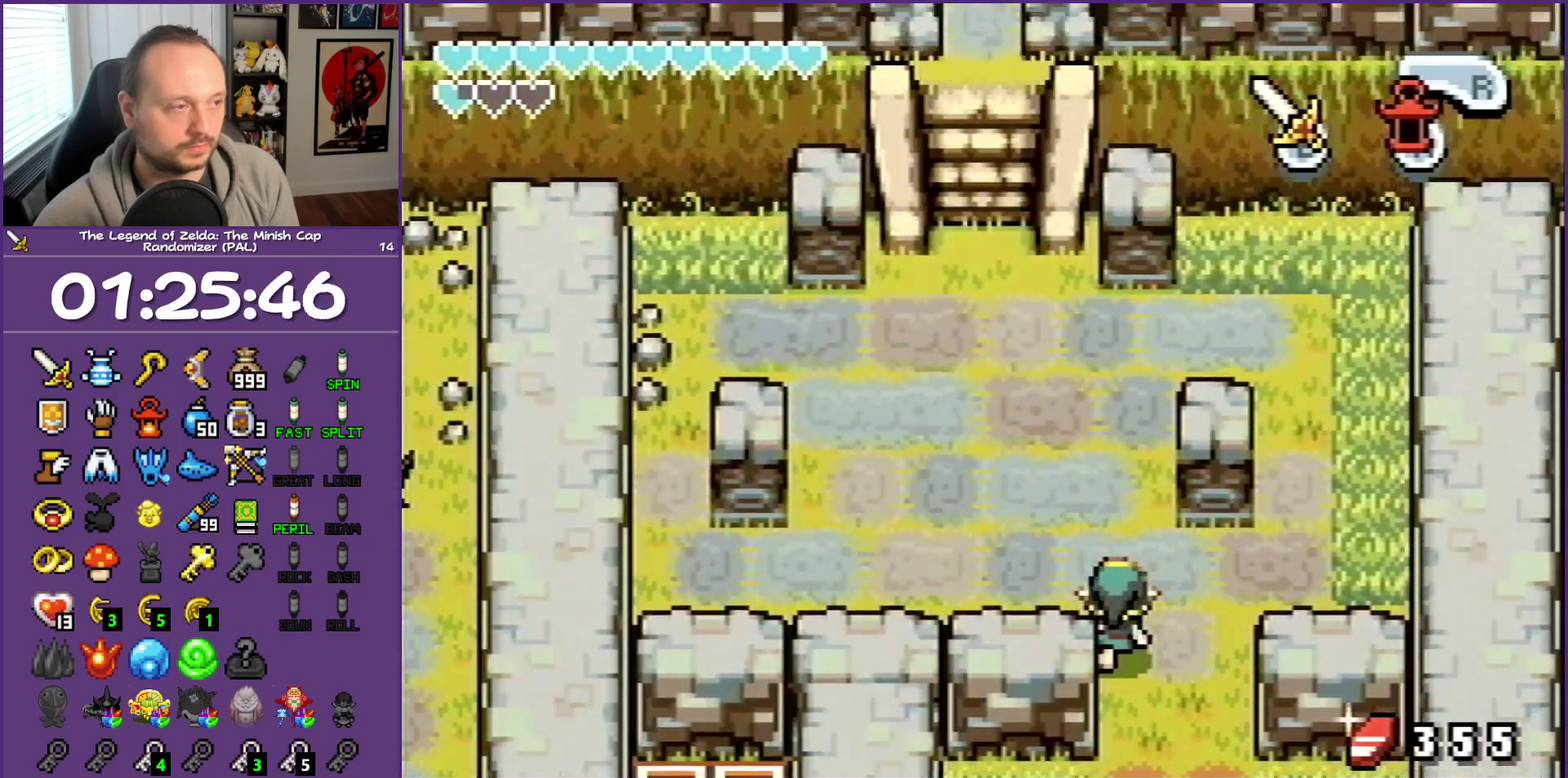
{"buttons": ["L1", "DPAD_LEFT"], "events": []}
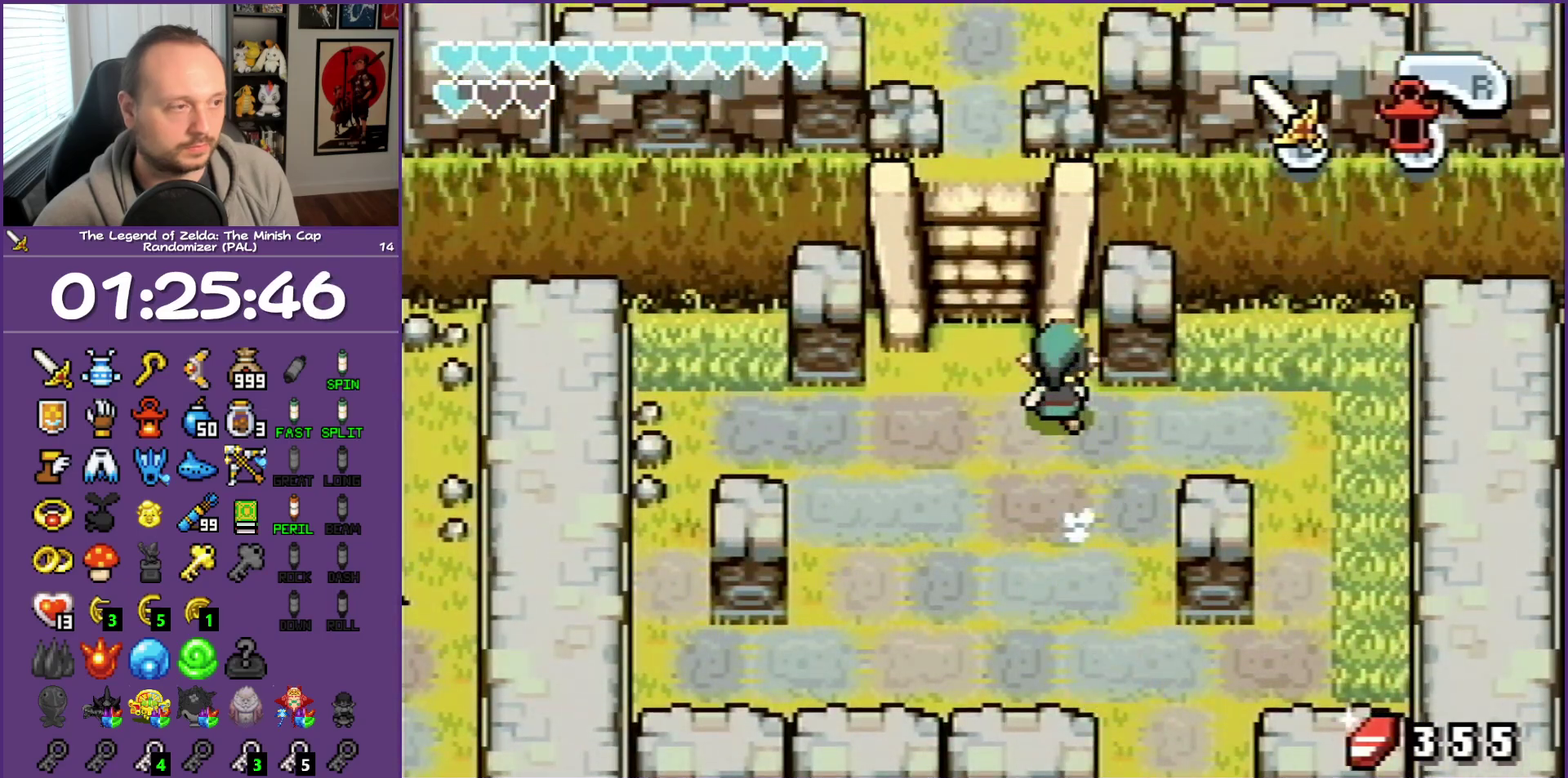
{"buttons": ["L1"], "events": [[433, "DPAD_LEFT", "up"]]}
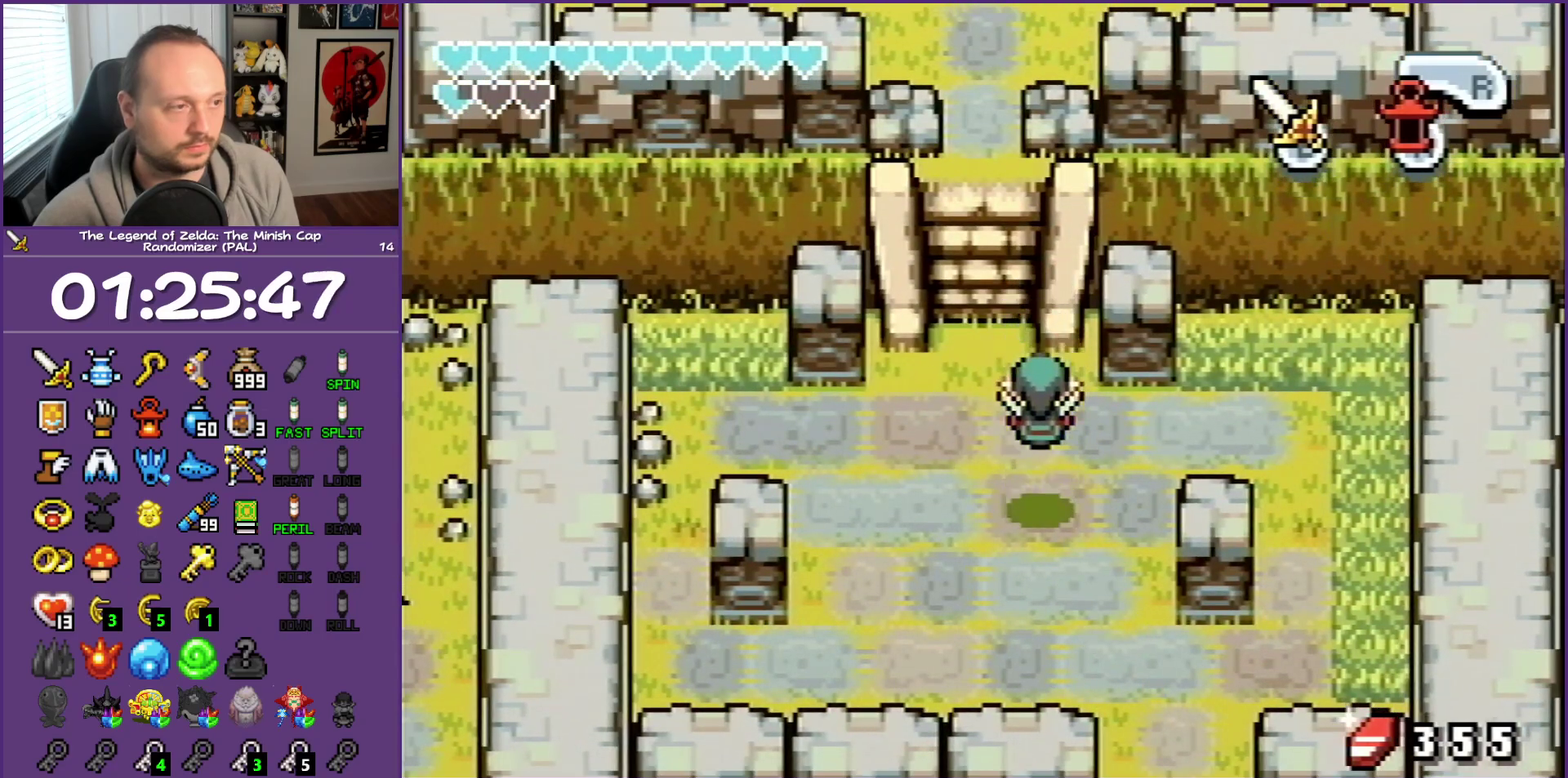
{"buttons": ["DPAD_UP"], "events": [[17, "L1", "up"], [67, "DPAD_UP", "down"], [117, "DPAD_LEFT", "down"], [250, "DPAD_LEFT", "up"]]}
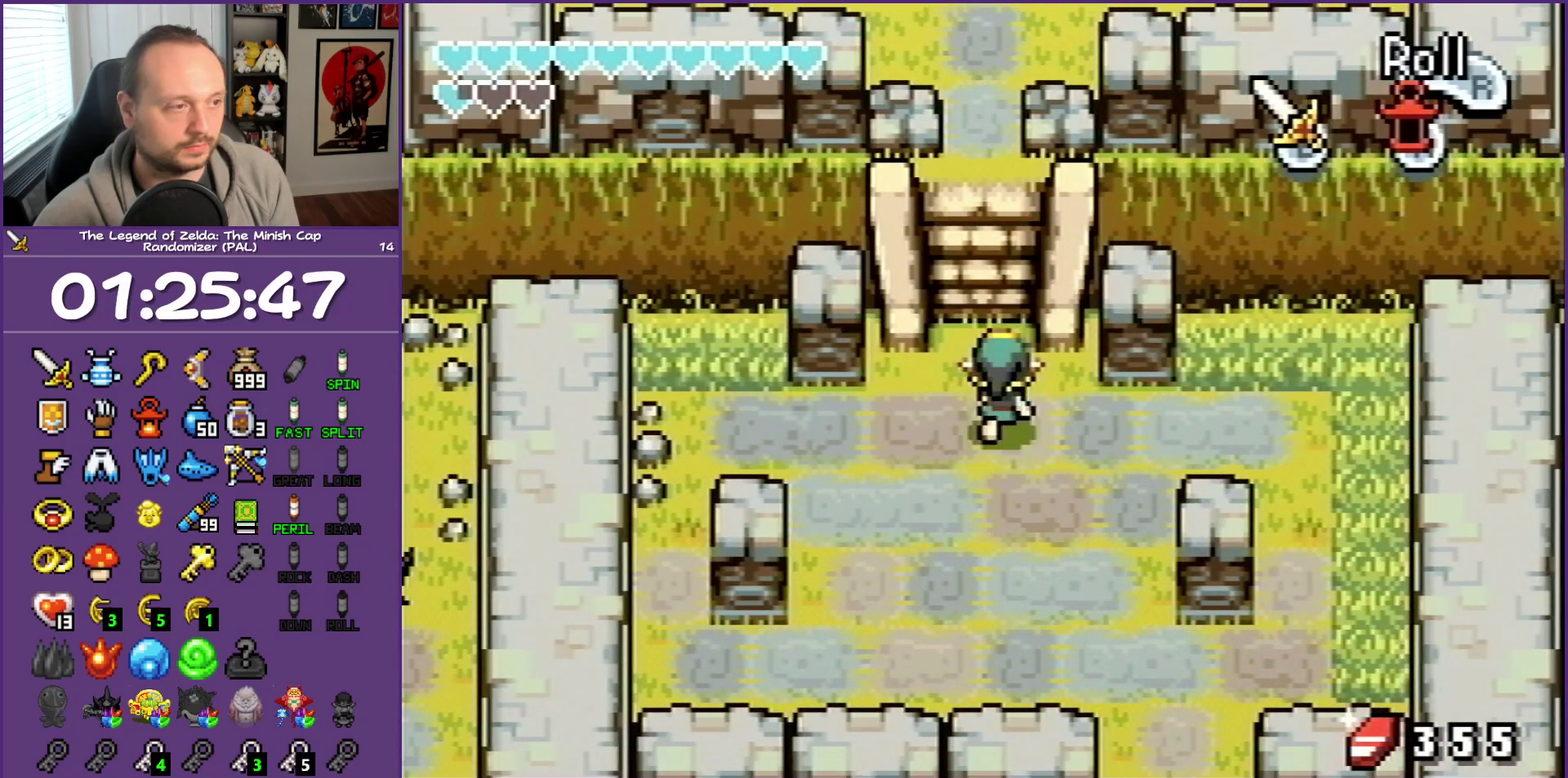
{"buttons": ["DPAD_UP", "DPAD_LEFT"], "events": [[83, "R1", "down"], [267, "R1", "up"], [400, "DPAD_LEFT", "down"]]}
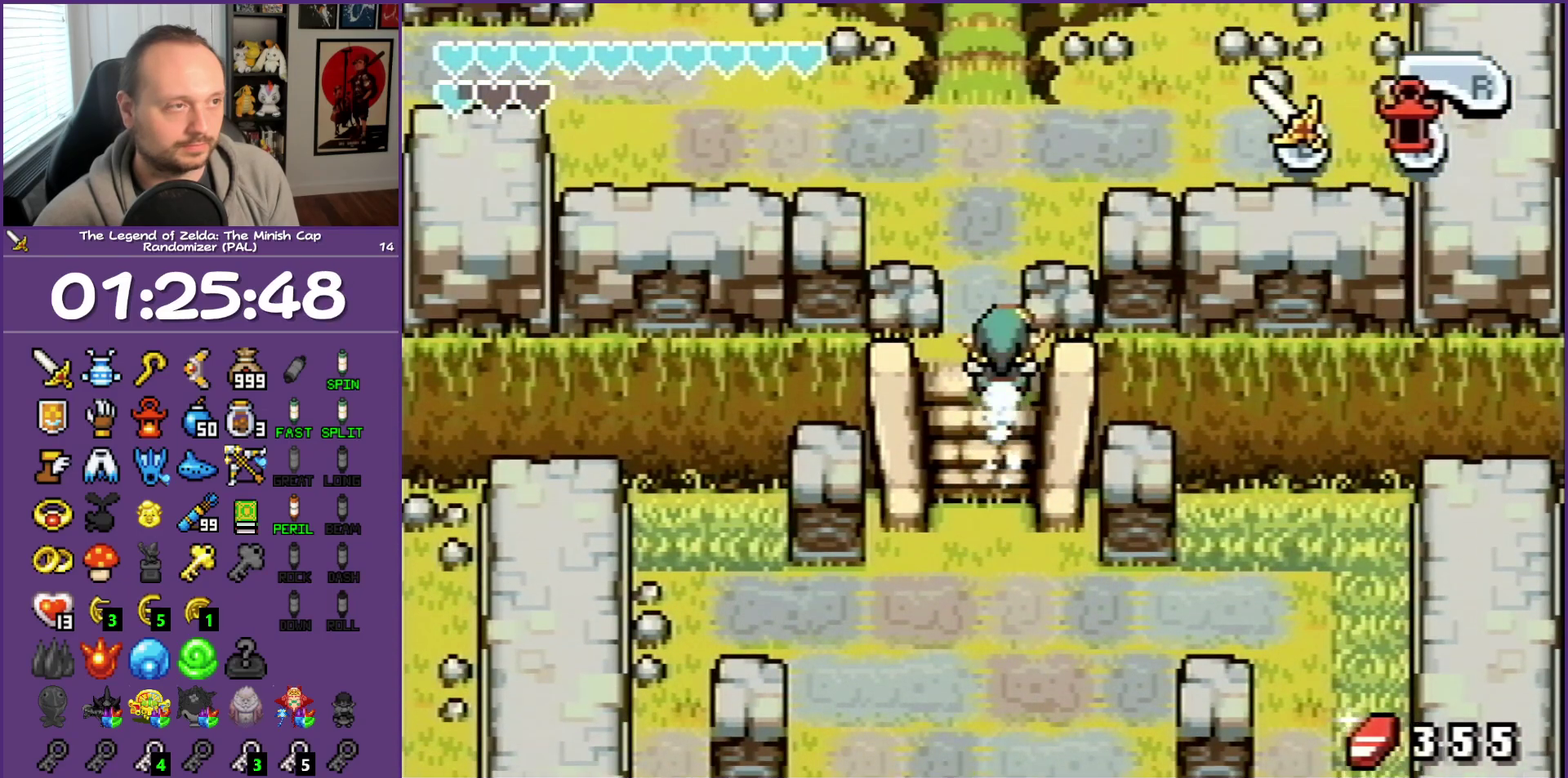
{"buttons": ["DPAD_UP", "DPAD_LEFT"], "events": [[17, "DPAD_LEFT", "up"], [83, "R1", "down"], [250, "R1", "up"], [400, "DPAD_LEFT", "down"]]}
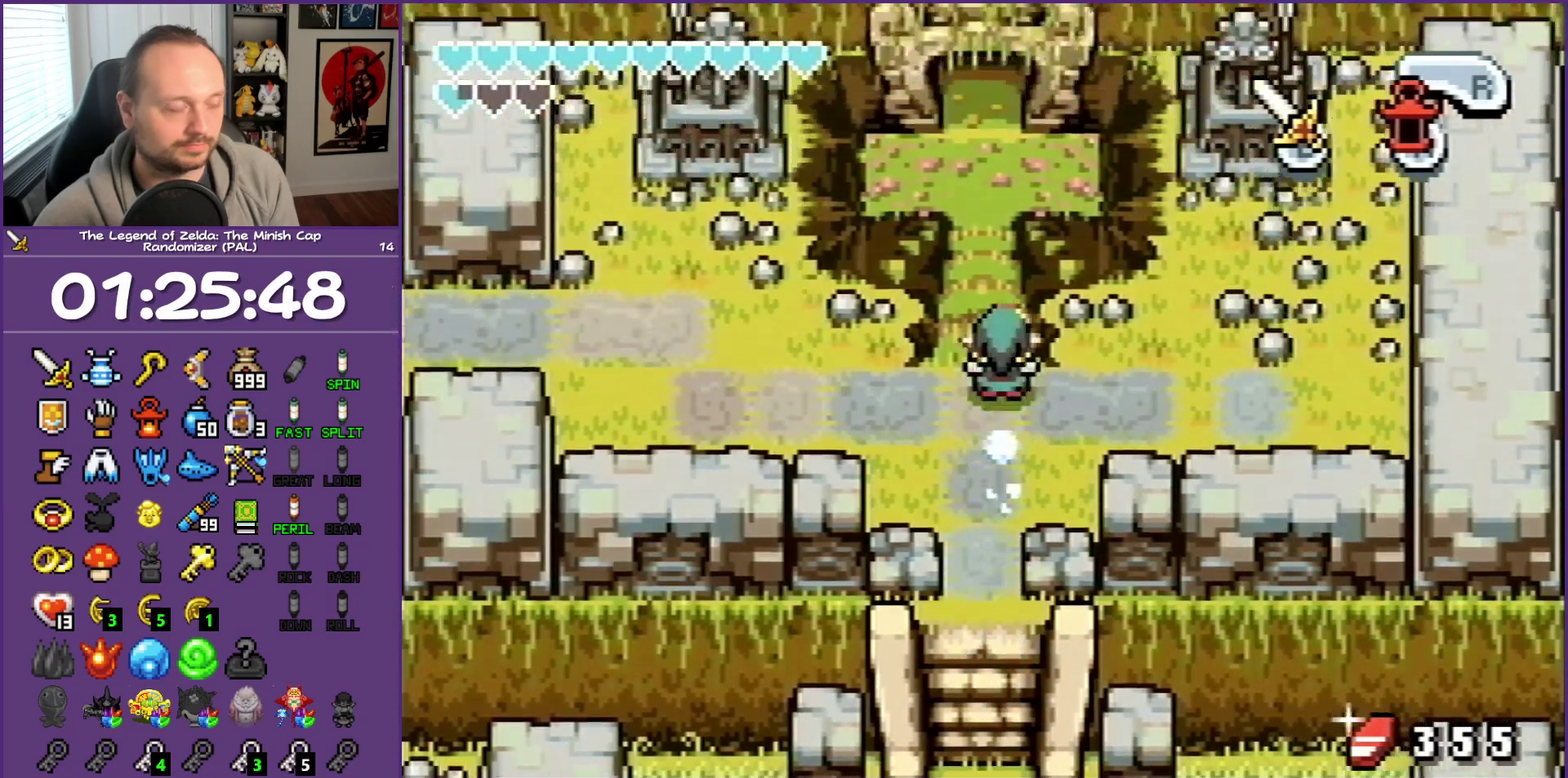
{"buttons": ["R1", "DPAD_UP"], "events": [[33, "DPAD_LEFT", "up"], [83, "R1", "down"]]}
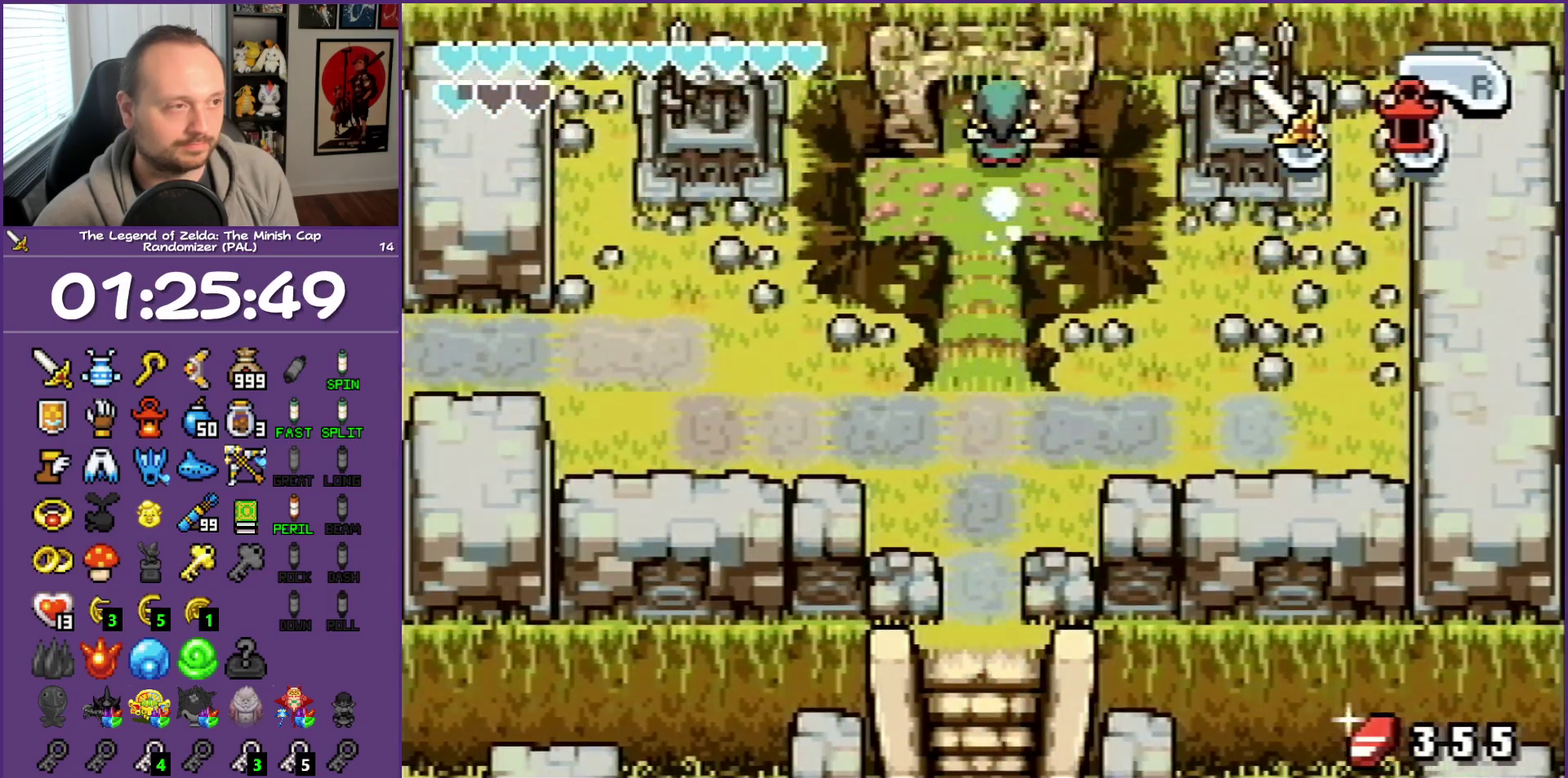
{"buttons": [], "events": [[317, "R1", "up"], [467, "DPAD_UP", "up"]]}
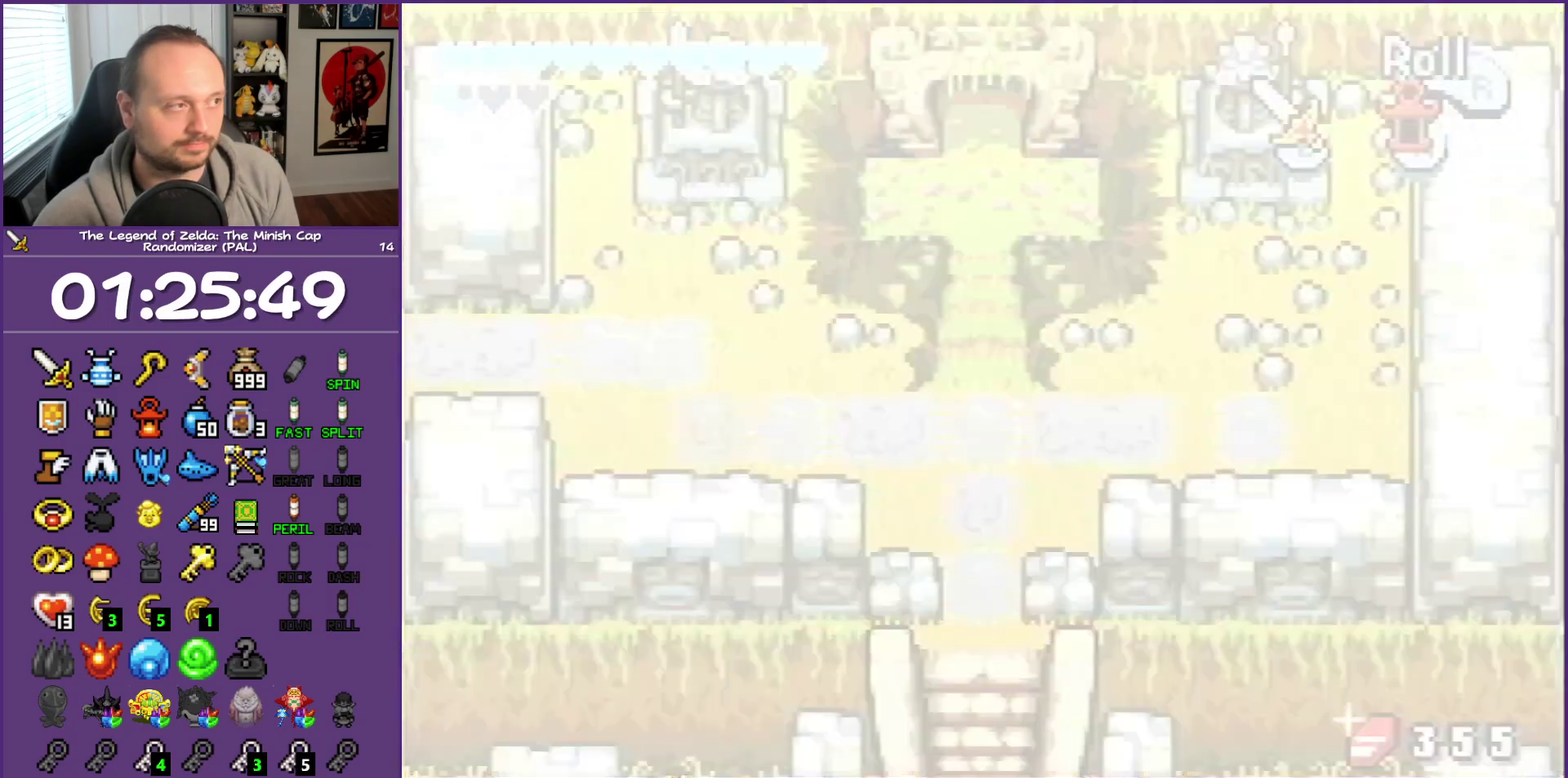
{"buttons": [], "events": []}
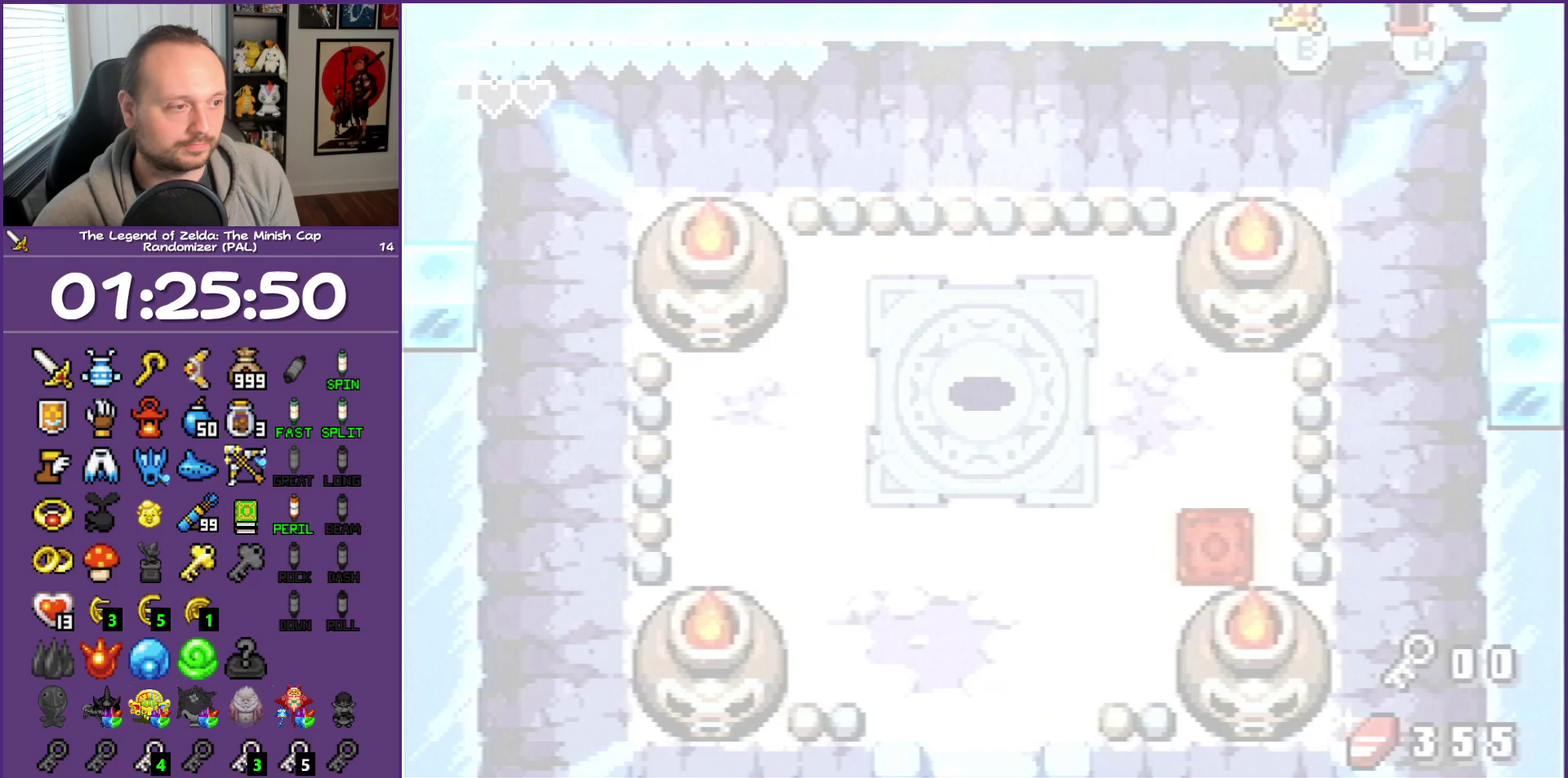
{"buttons": [], "events": []}
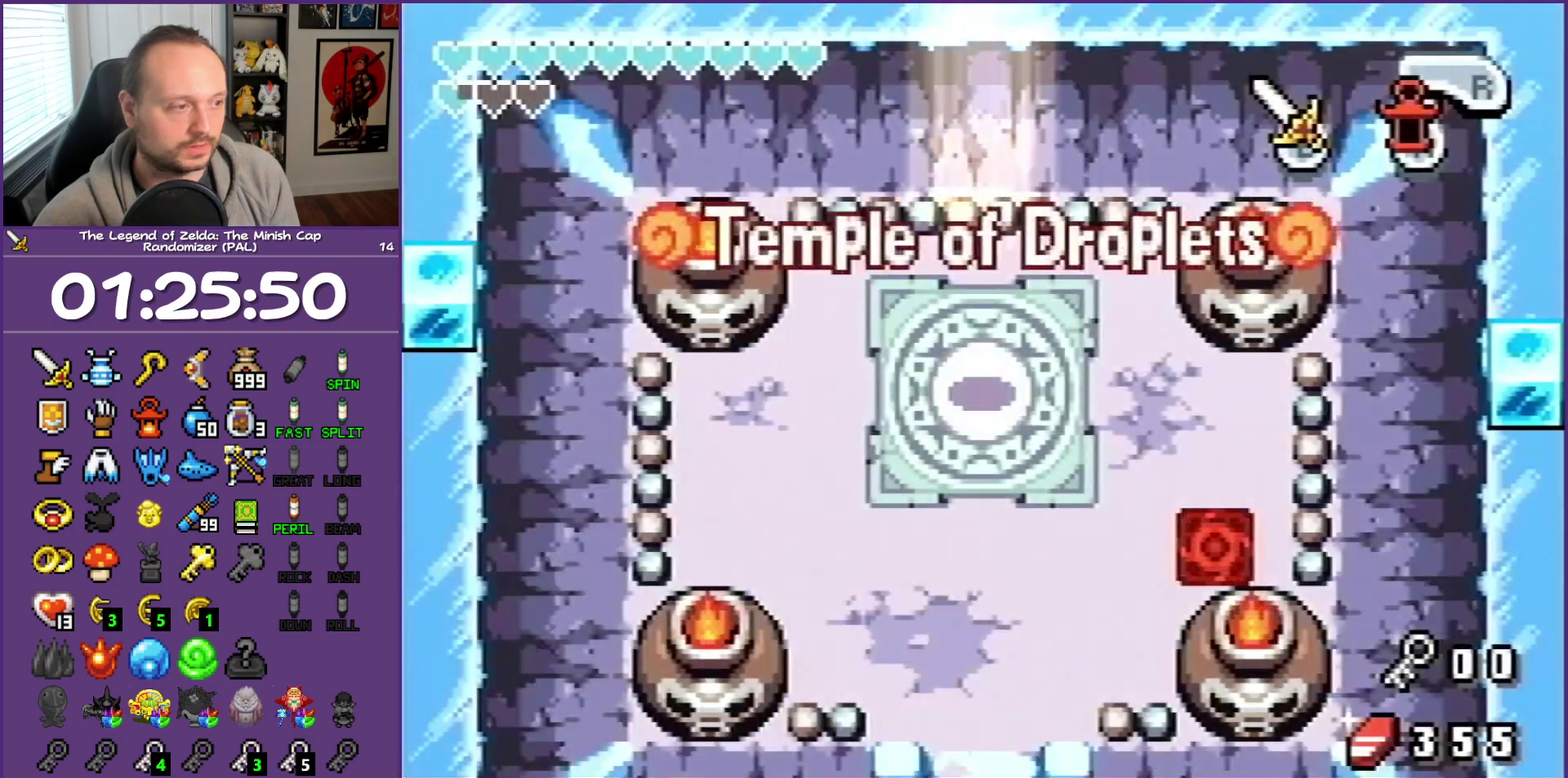
{"buttons": ["DPAD_DOWN", "DPAD_RIGHT"], "events": [[17, "DPAD_DOWN", "down"], [100, "DPAD_RIGHT", "down"]]}
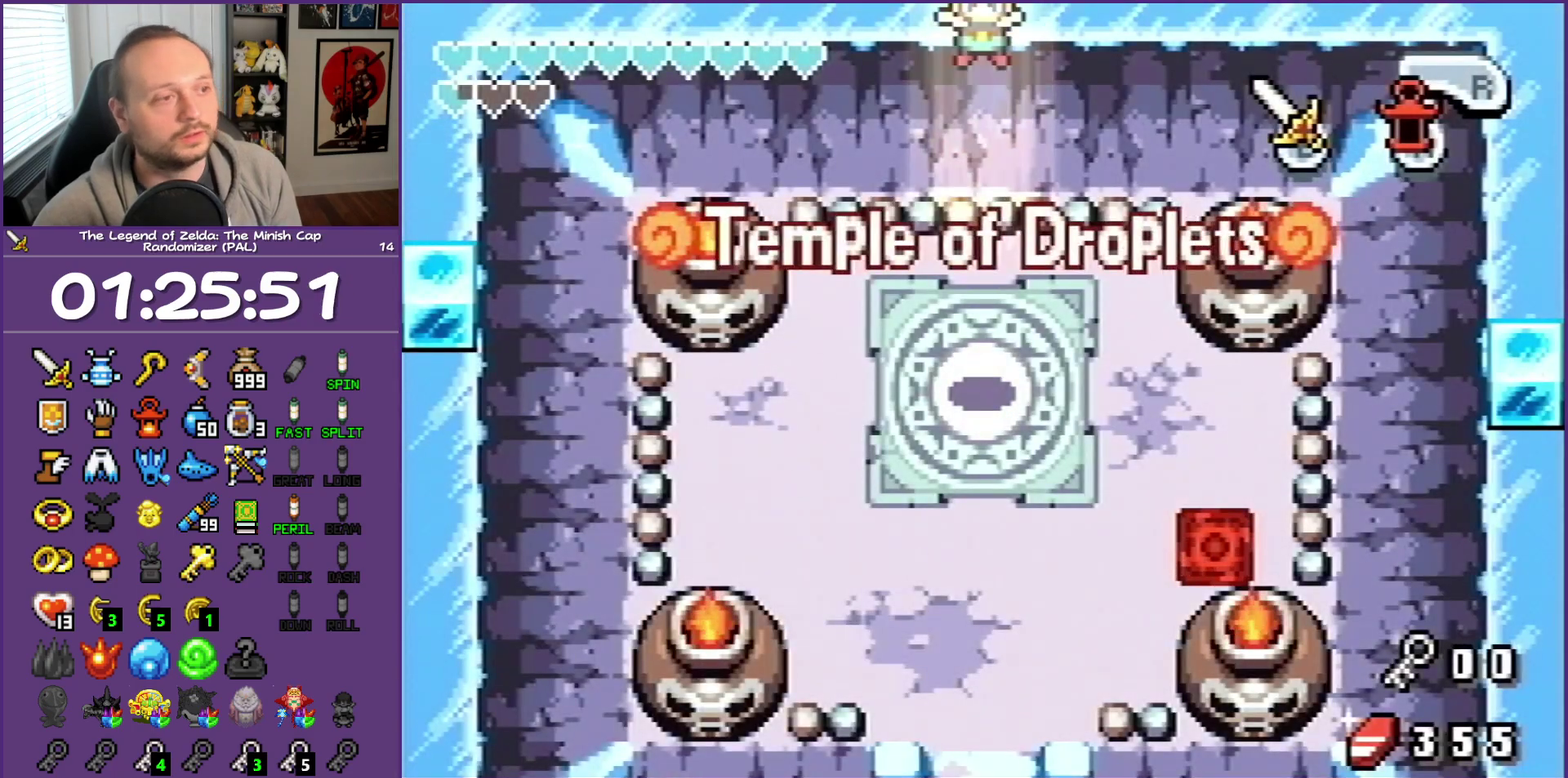
{"buttons": ["DPAD_DOWN", "DPAD_RIGHT"], "events": []}
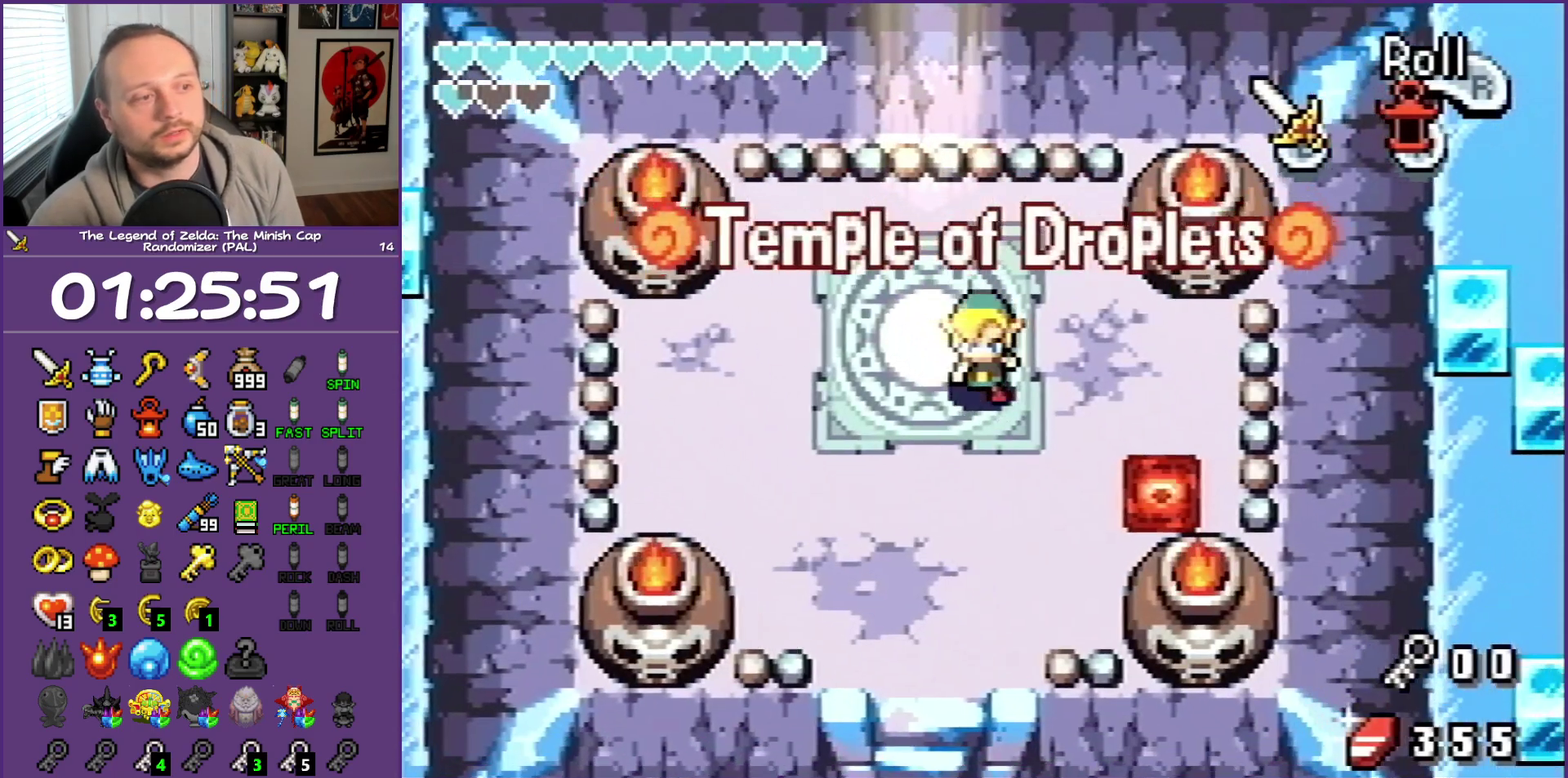
{"buttons": ["DPAD_DOWN", "DPAD_RIGHT"], "events": [[250, "DPAD_DOWN", "up"], [400, "DPAD_DOWN", "down"]]}
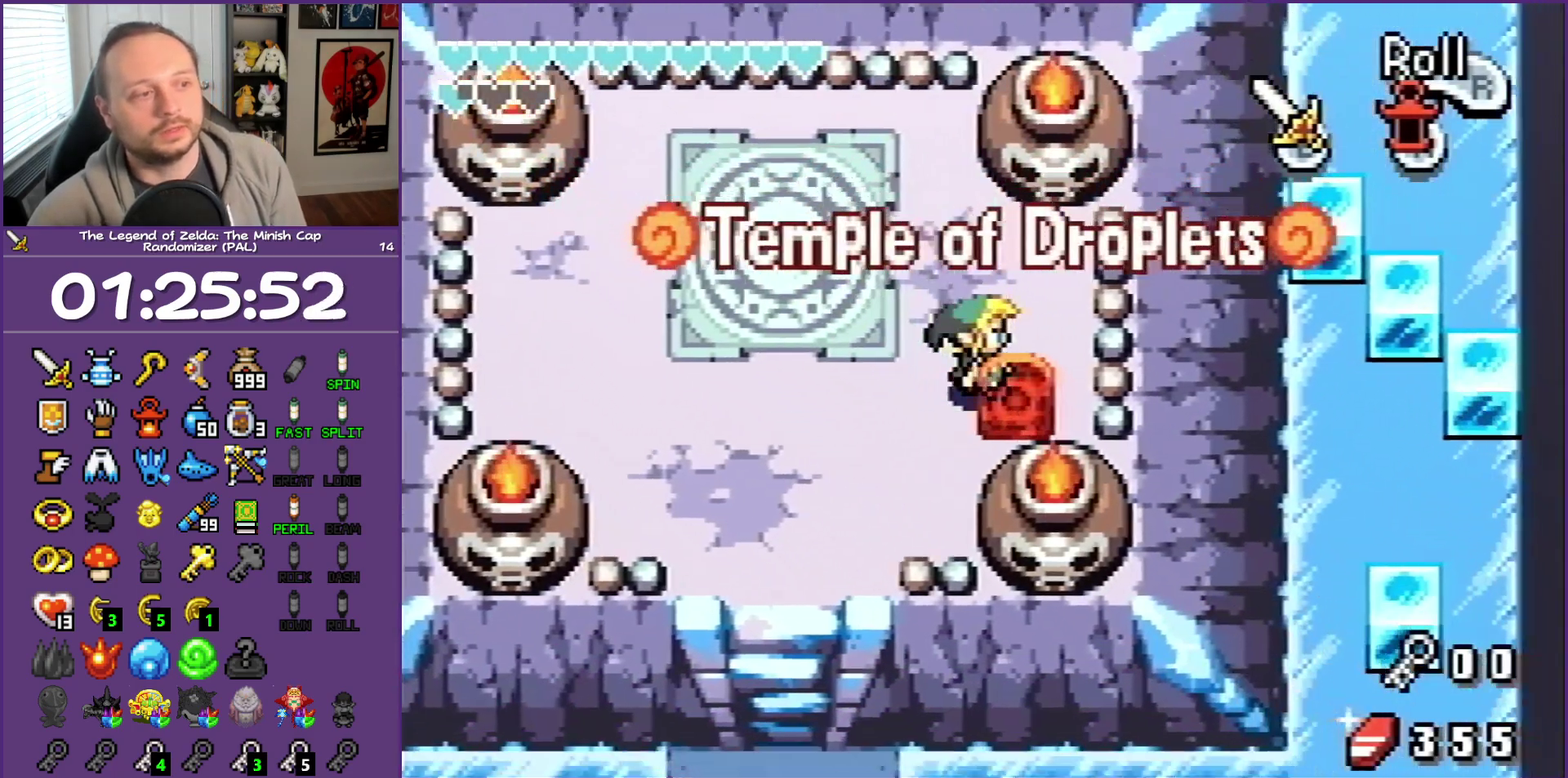
{"buttons": [], "events": [[267, "DPAD_DOWN", "up"], [267, "DPAD_RIGHT", "up"]]}
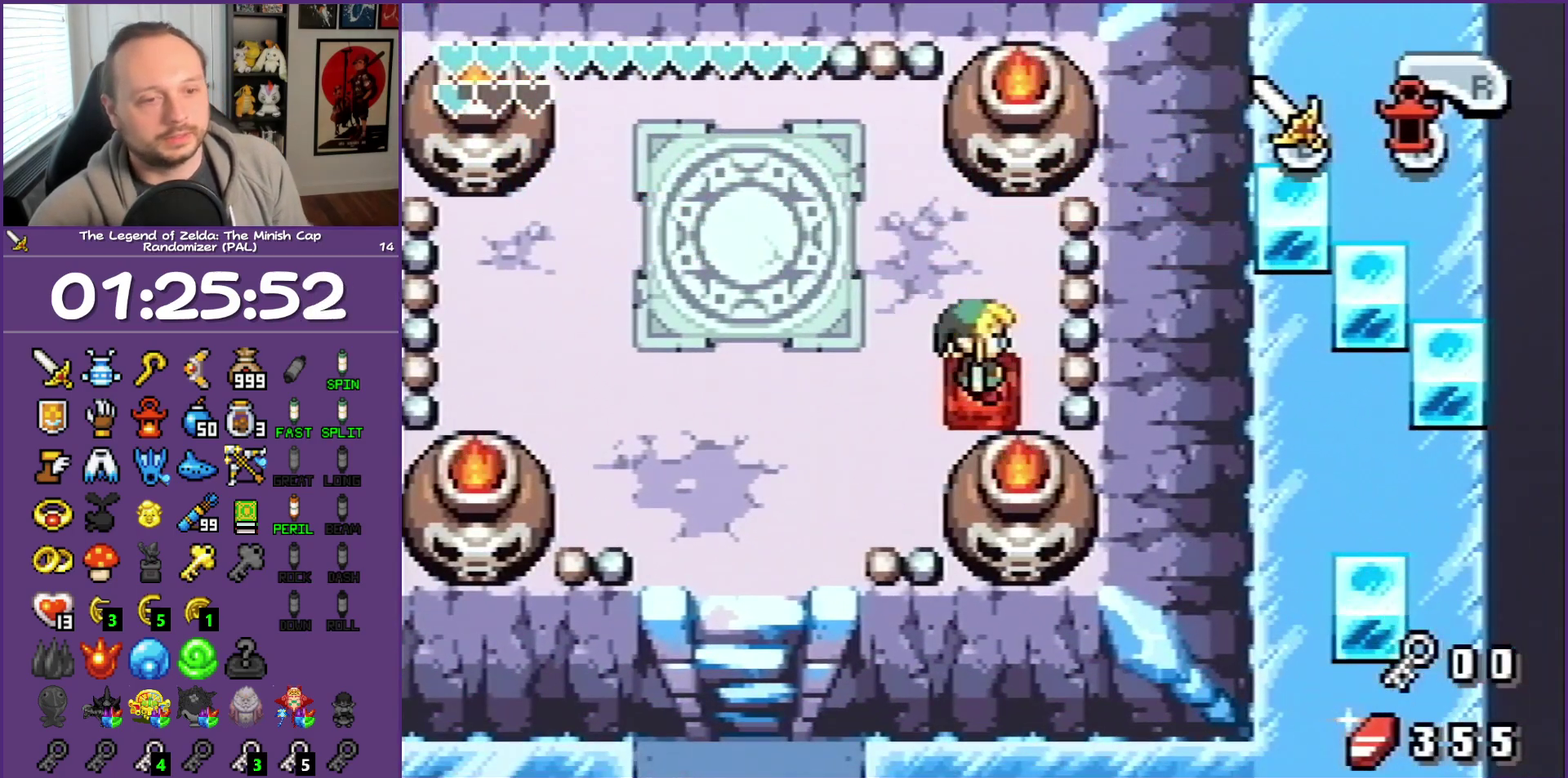
{"buttons": [], "events": []}
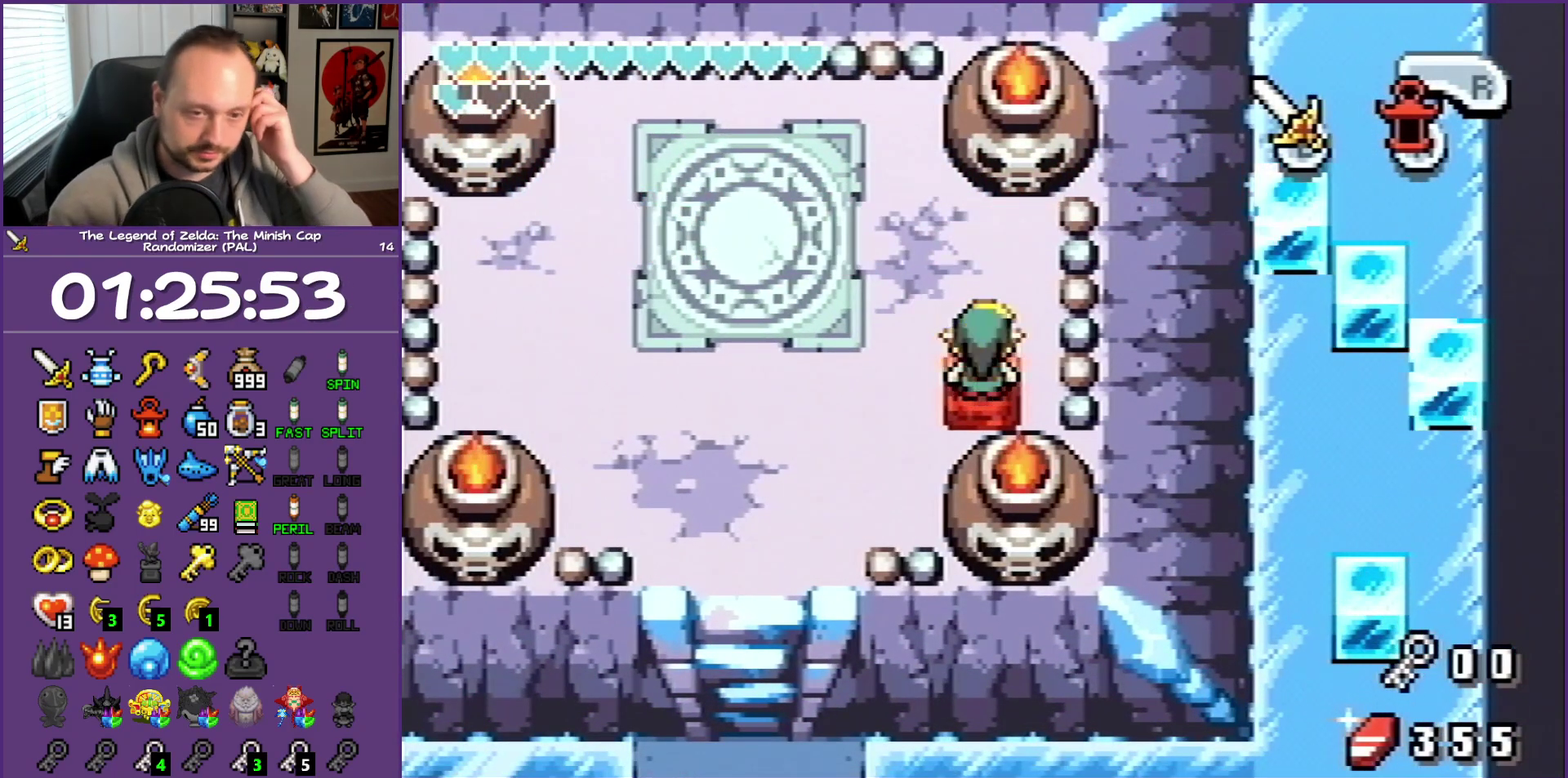
{"buttons": [], "events": []}
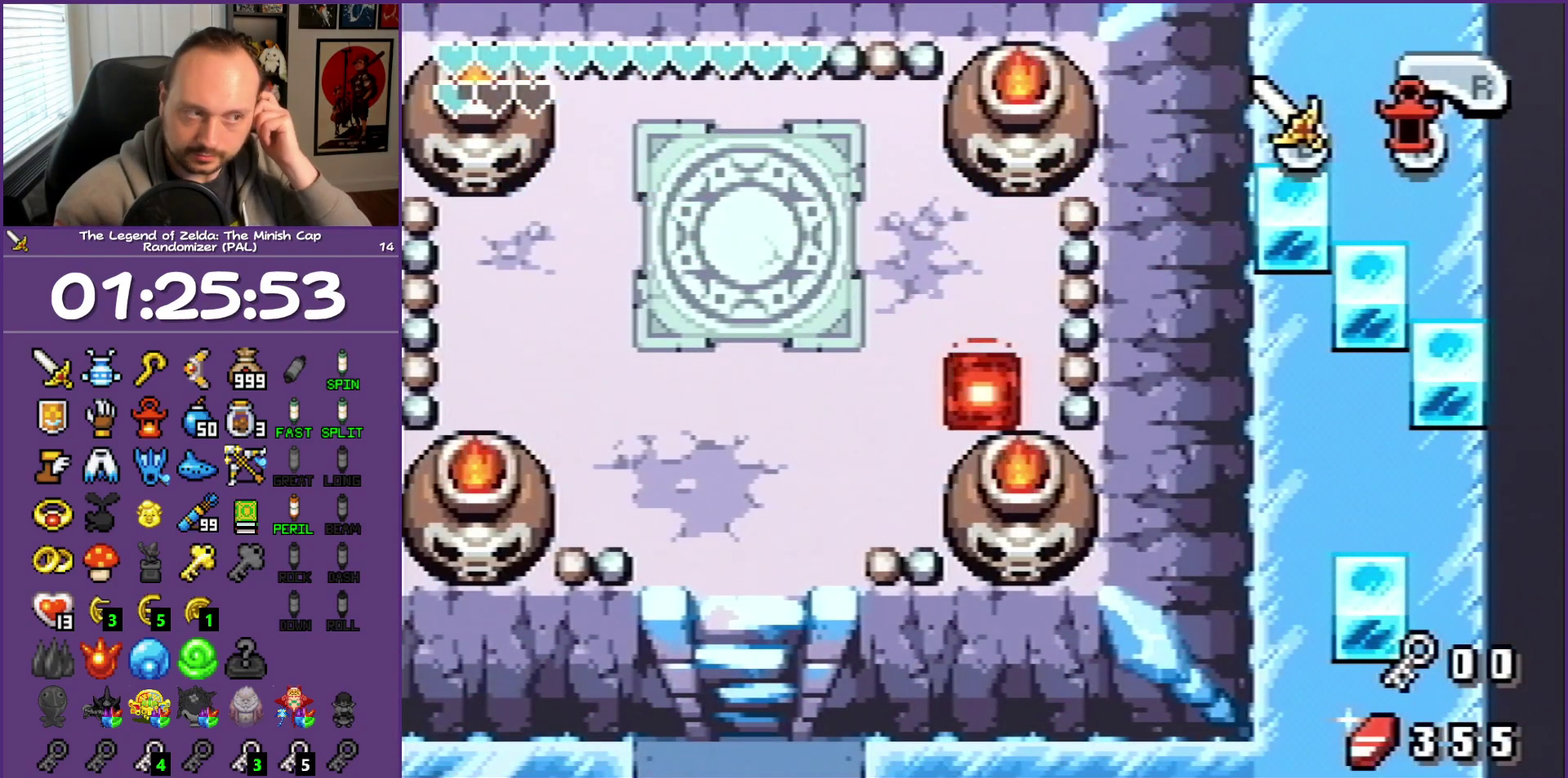
{"buttons": [], "events": []}